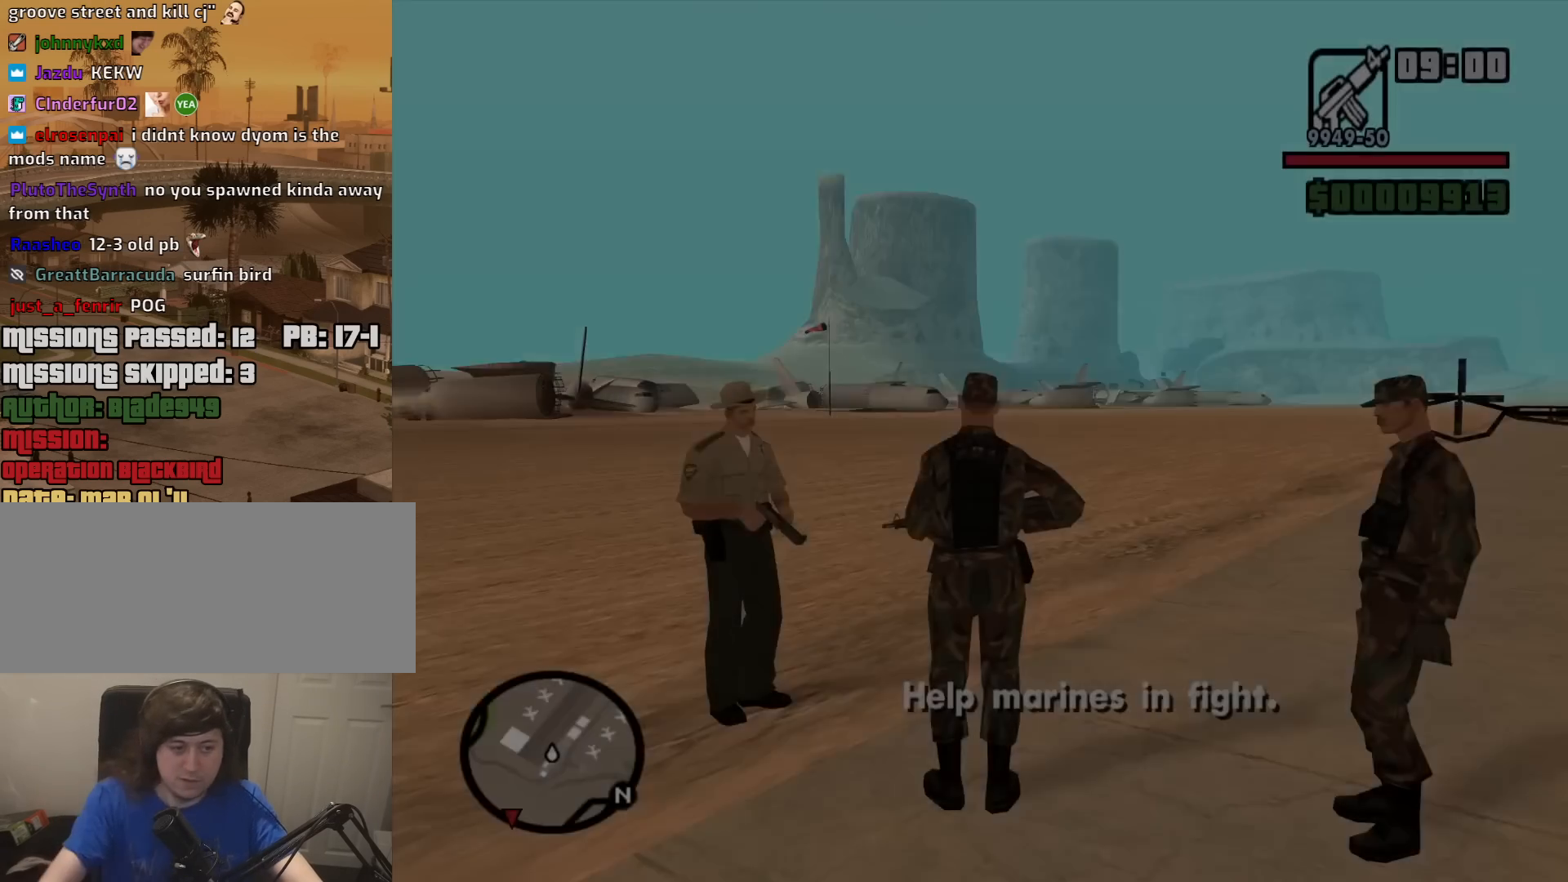
Gameplay with keyboard and mouse; each line is a JSON object with the keys and mouse buttons held at the frame after it. "events" lists presses ("down") and releases ("up") of "1", "2", "3", "4", "5", "6", "8", "a", "alt", "c", "ctrl", "d", "down", "e", "escape", "f", "f1", "f2", "f3", "g", "h", "left", "num2", "q", "r", "right", "s", "shift", "space", "t", "tab", "up", "v", "w", "x", "z", "mouse_left", "mouse_middle", "mouse_right", "mouse_wheel_up" and "mouse_wheel_down" between this image and that frame as [ms after this image, input, new state], when the widget could be followed in between. "mouse_left", "mouse_middle", "mouse_right", "mouse_wheel_up", "mouse_wheel_down" = the "left", "middle", "right", "wheel_up", "wheel_down" buttons of the "mouse" list. No other keys are recorded. Mouse movement is not recorded.
{"keys": ["w"], "mouse": [], "events": [[50, "w", "down"], [284, "space", "down"], [384, "space", "up"], [434, "mouse_wheel_down", "down"], [484, "mouse_wheel_down", "up"]]}
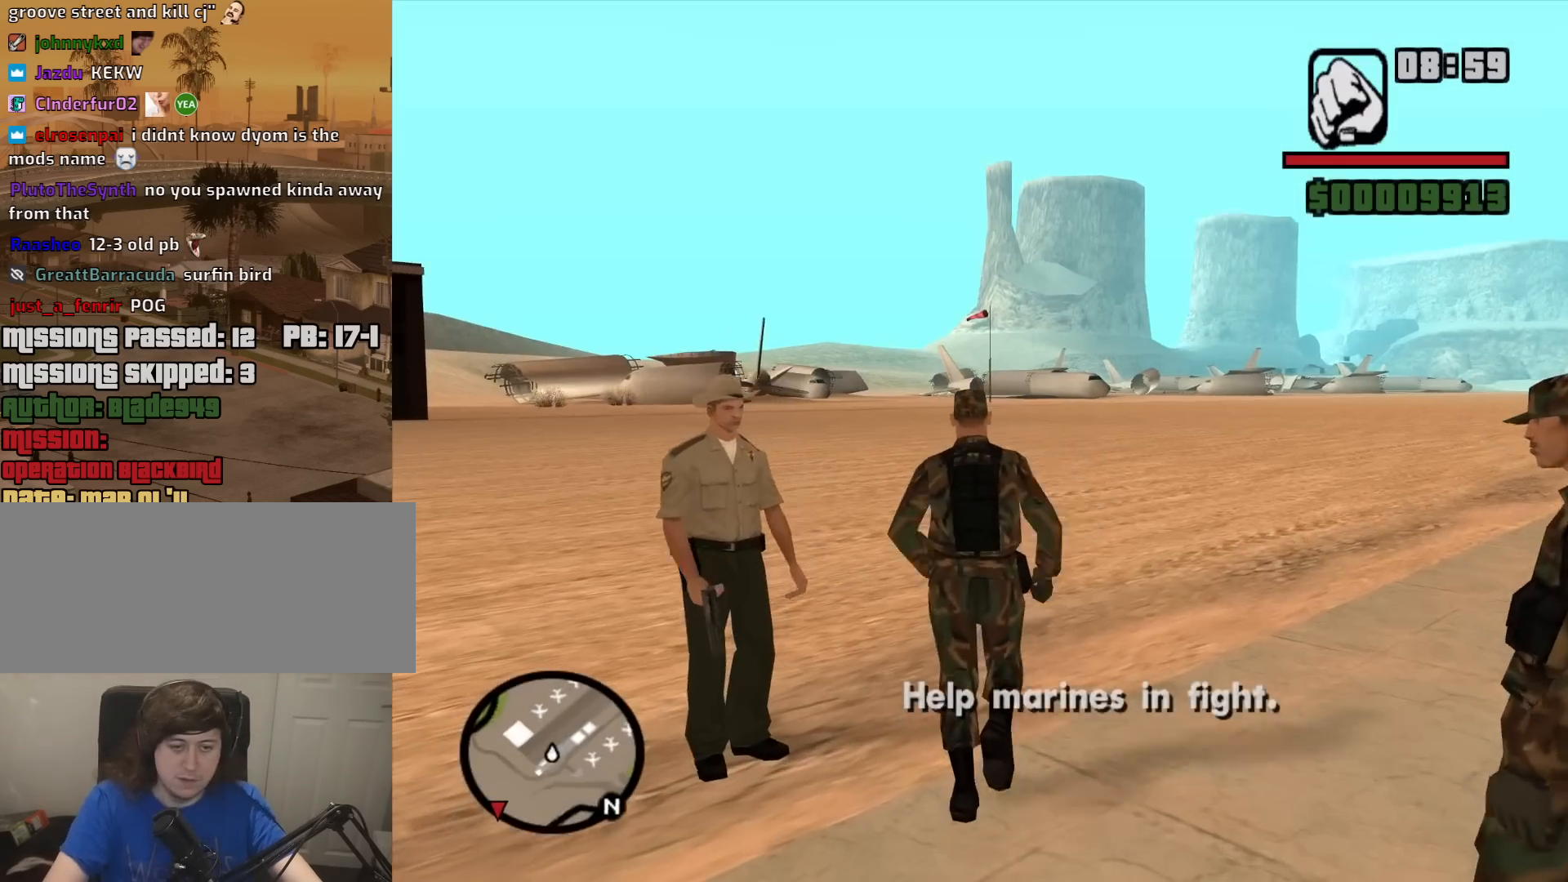
{"keys": ["d", "space", "w"], "mouse": [], "events": [[17, "d", "down"], [17, "space", "down"], [117, "space", "up"], [267, "space", "down"], [350, "space", "up"], [500, "space", "down"]]}
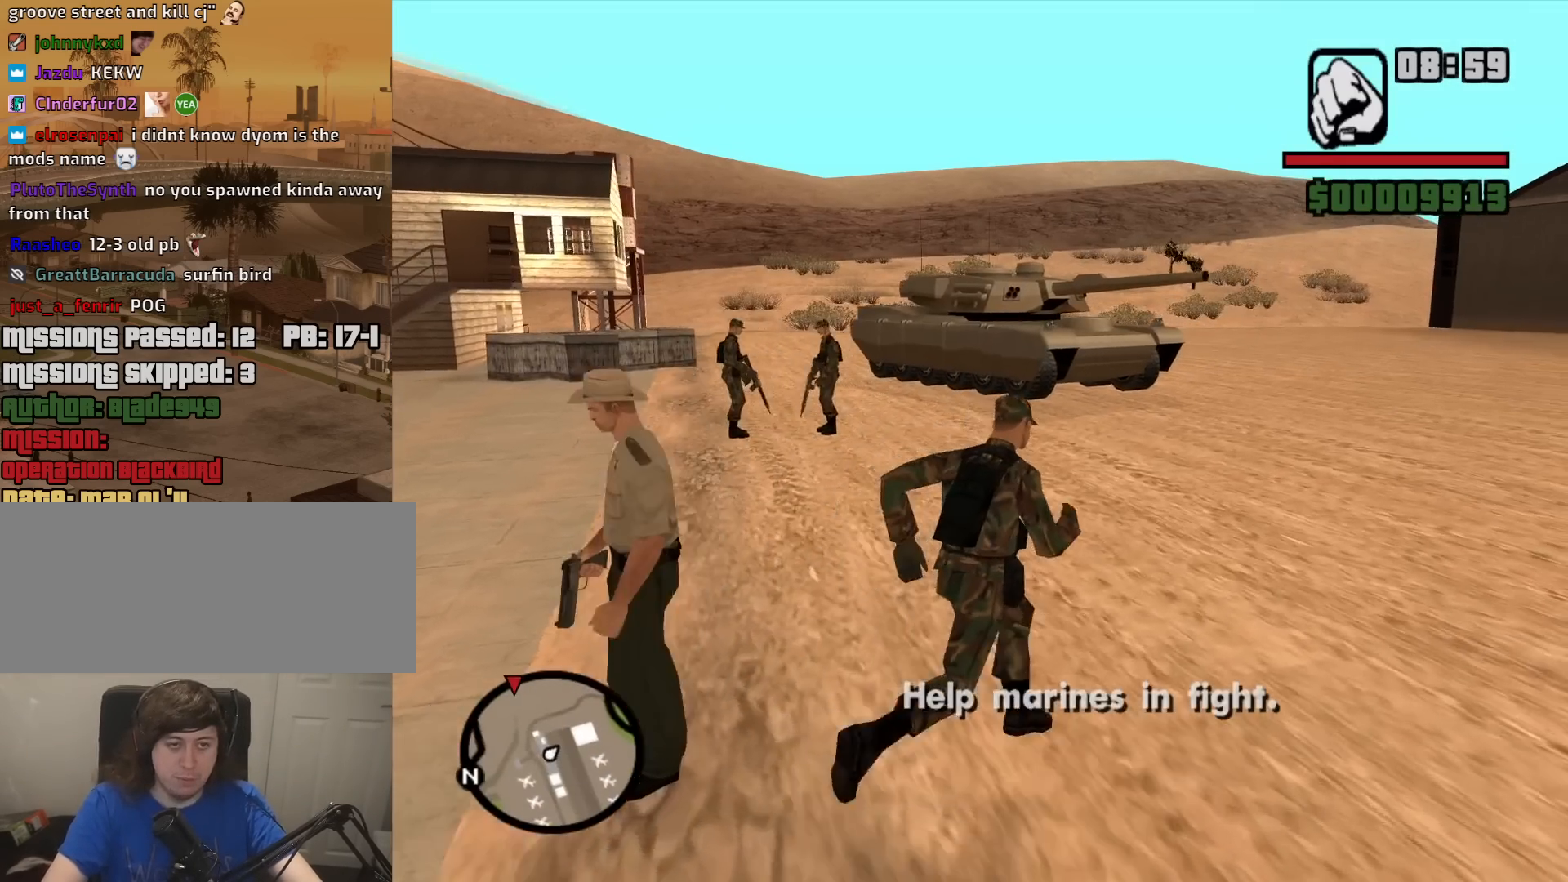
{"keys": ["a"], "mouse": [], "events": [[34, "space", "up"], [234, "space", "down"], [267, "d", "up"], [267, "space", "up"], [367, "a", "down"], [417, "space", "down"], [467, "space", "up"], [500, "w", "up"]]}
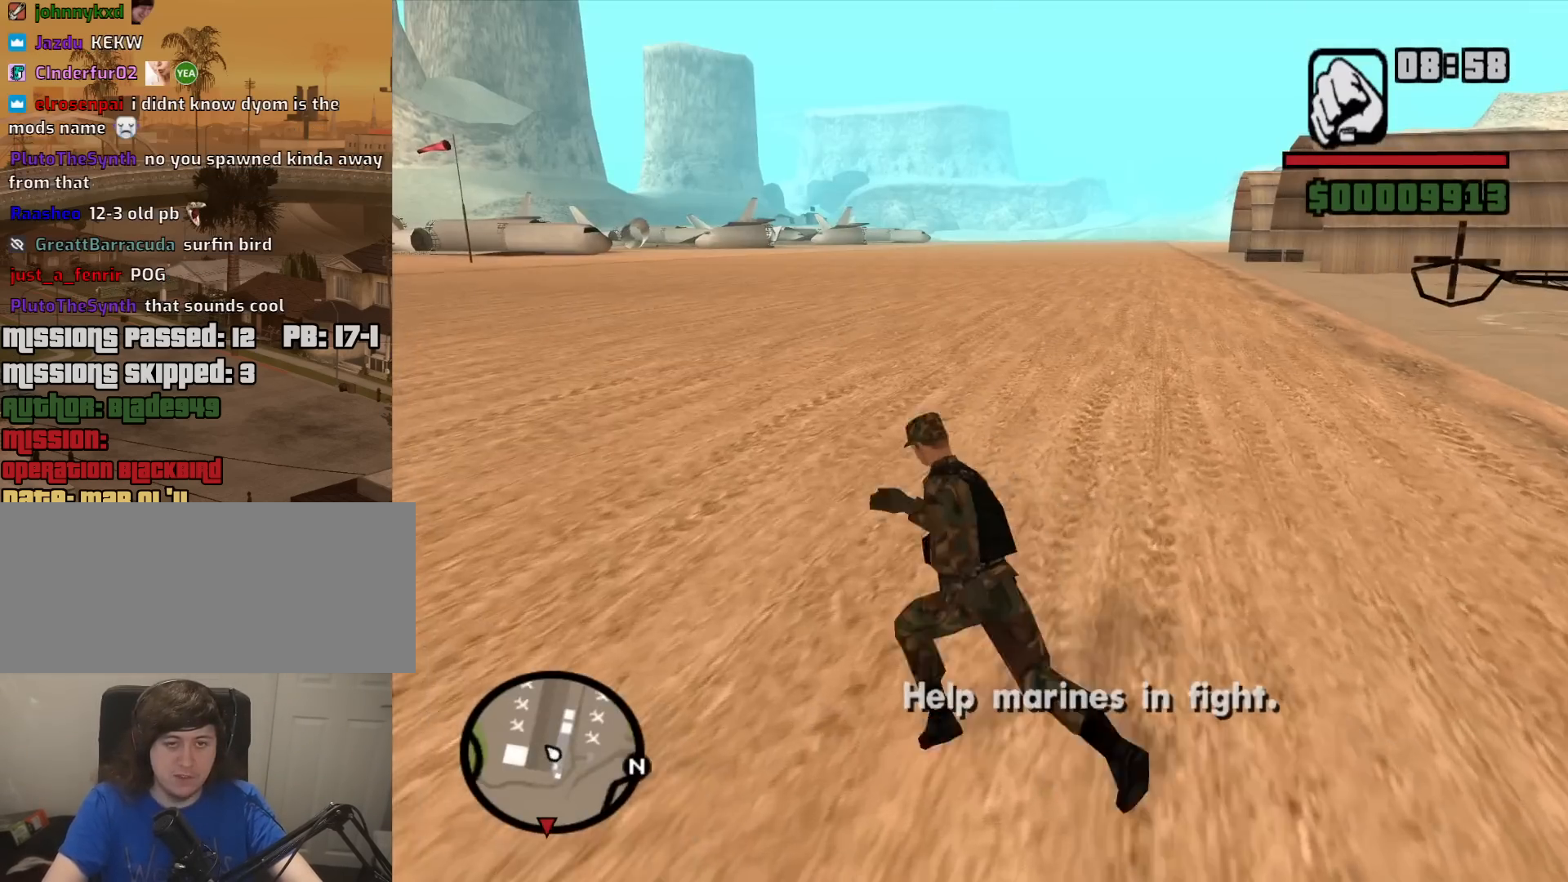
{"keys": ["a", "w"], "mouse": [], "events": [[100, "space", "down"], [200, "space", "up"], [334, "space", "down"], [384, "w", "down"], [434, "space", "up"]]}
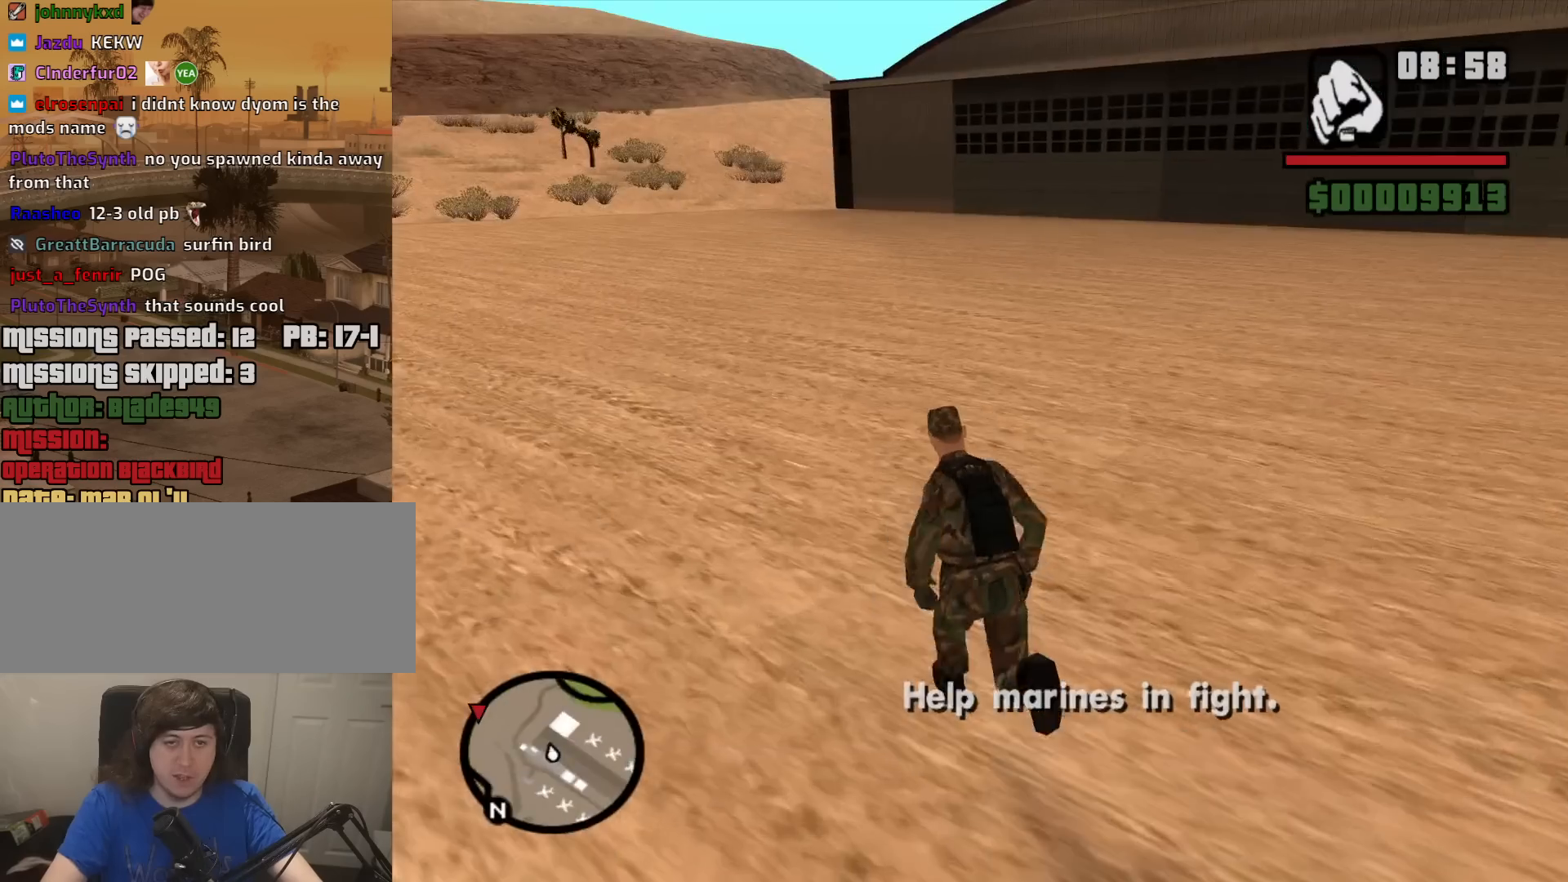
{"keys": ["space", "w"], "mouse": [], "events": [[67, "space", "down"], [117, "a", "up"], [117, "space", "up"], [250, "space", "down"], [350, "space", "up"], [484, "space", "down"]]}
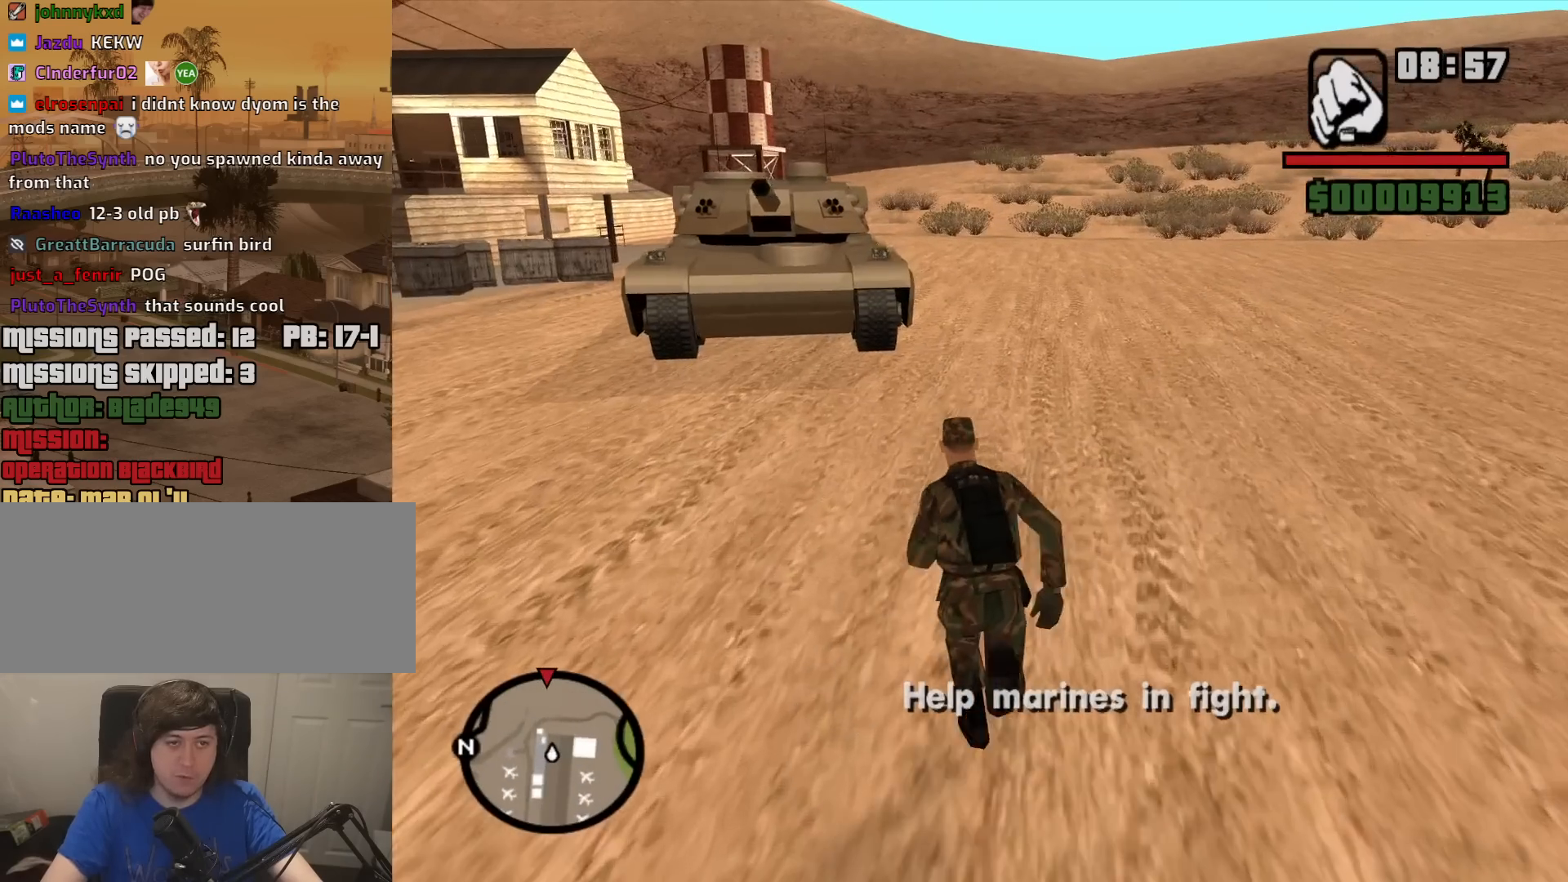
{"keys": ["w"], "mouse": [], "events": [[34, "space", "up"], [234, "space", "down"], [267, "space", "up"], [417, "space", "down"], [500, "space", "up"]]}
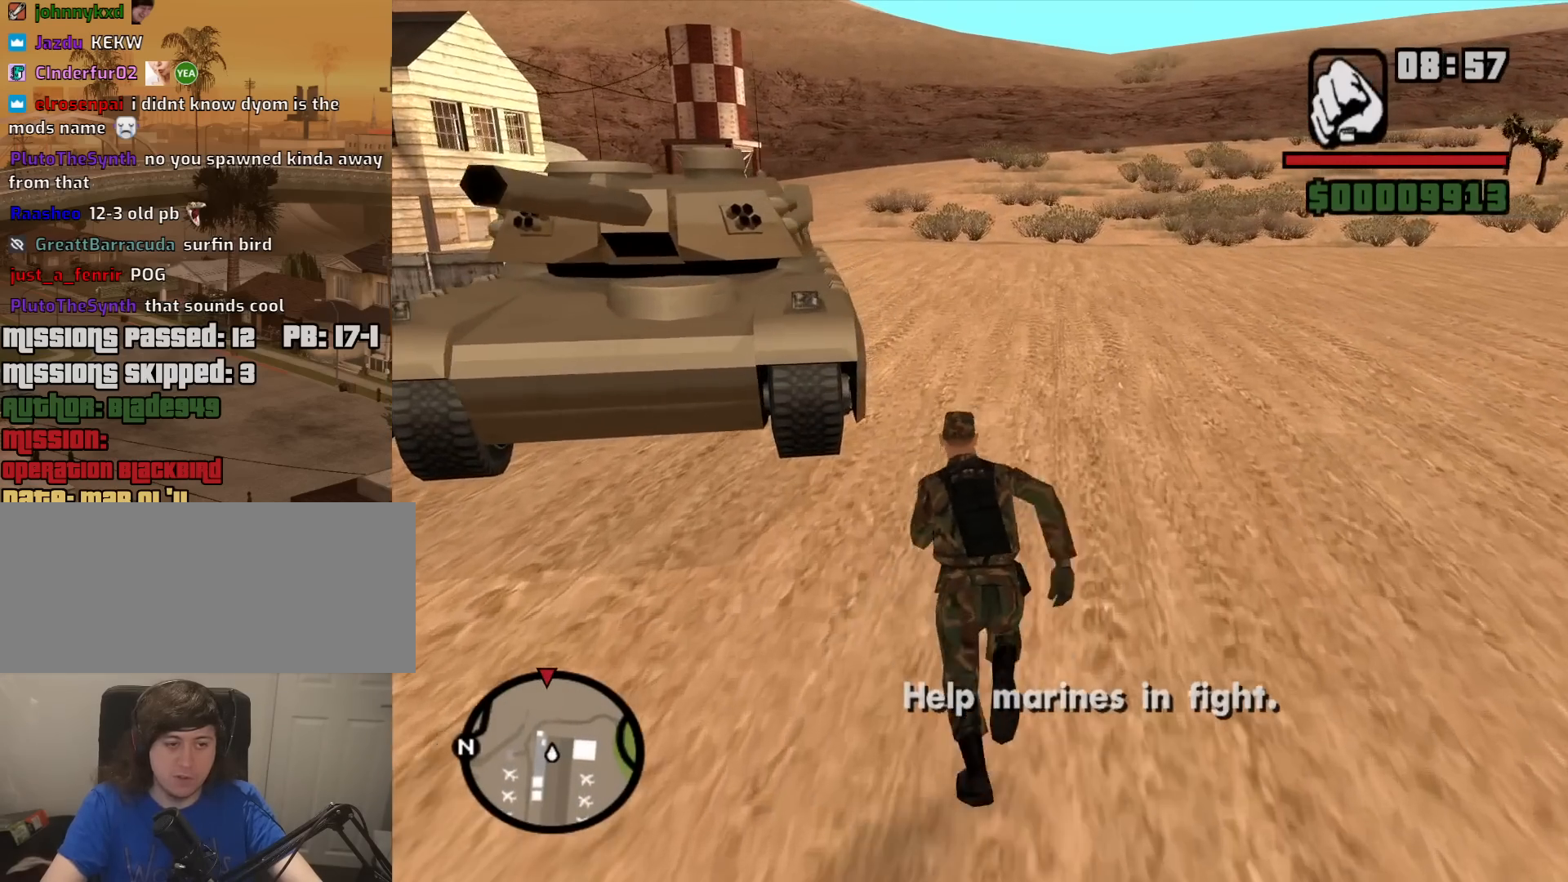
{"keys": [], "mouse": [], "events": [[150, "space", "down"], [250, "f", "down"], [284, "space", "up"], [334, "w", "up"], [384, "f", "up"]]}
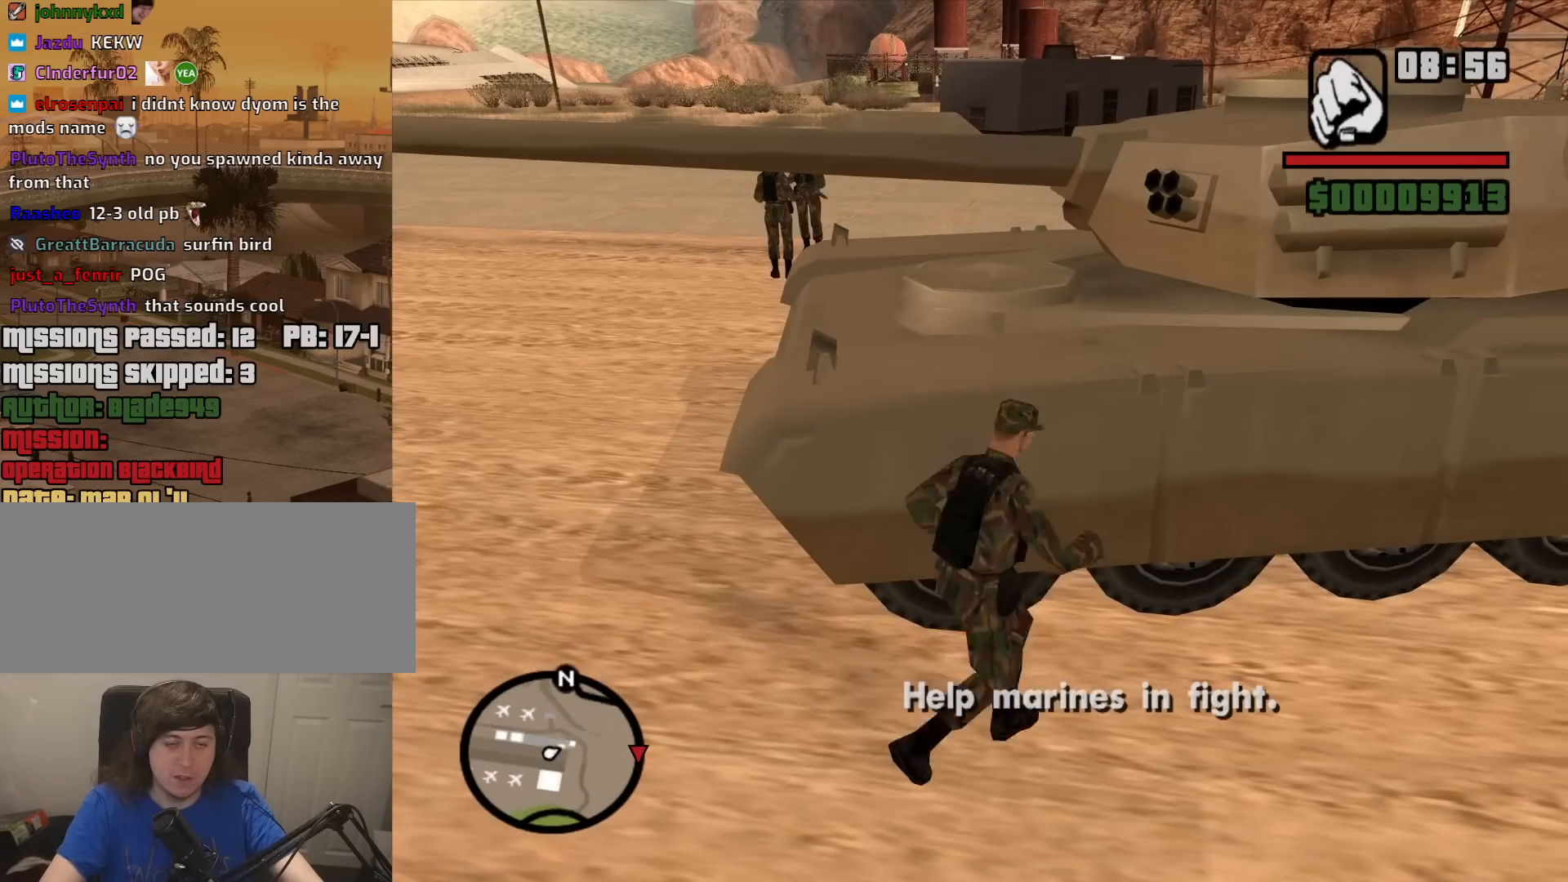
{"keys": [], "mouse": [], "events": []}
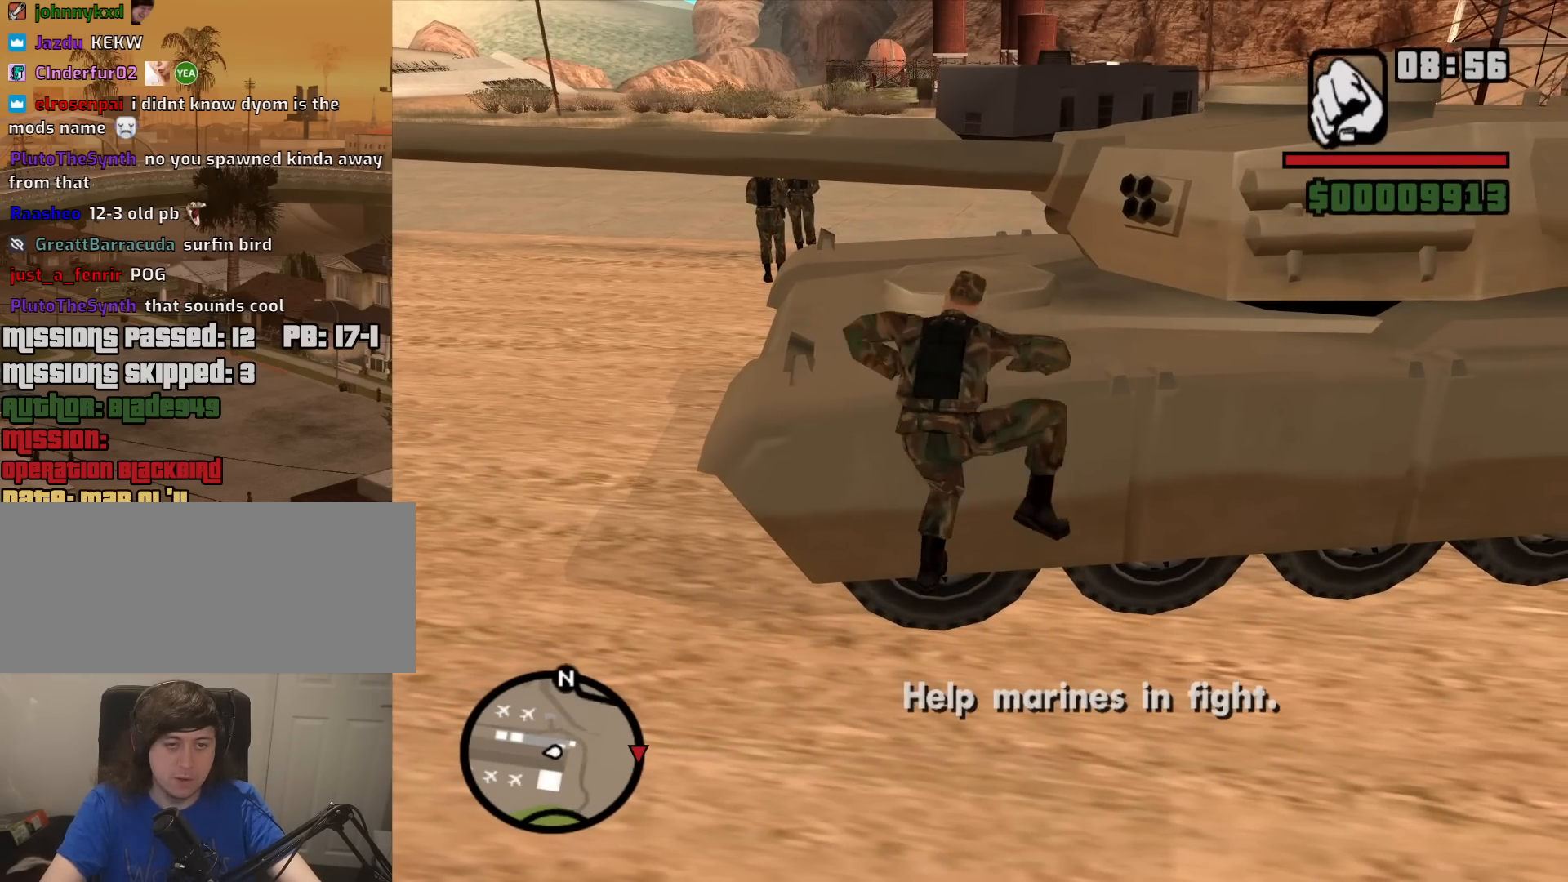
{"keys": [], "mouse": [], "events": []}
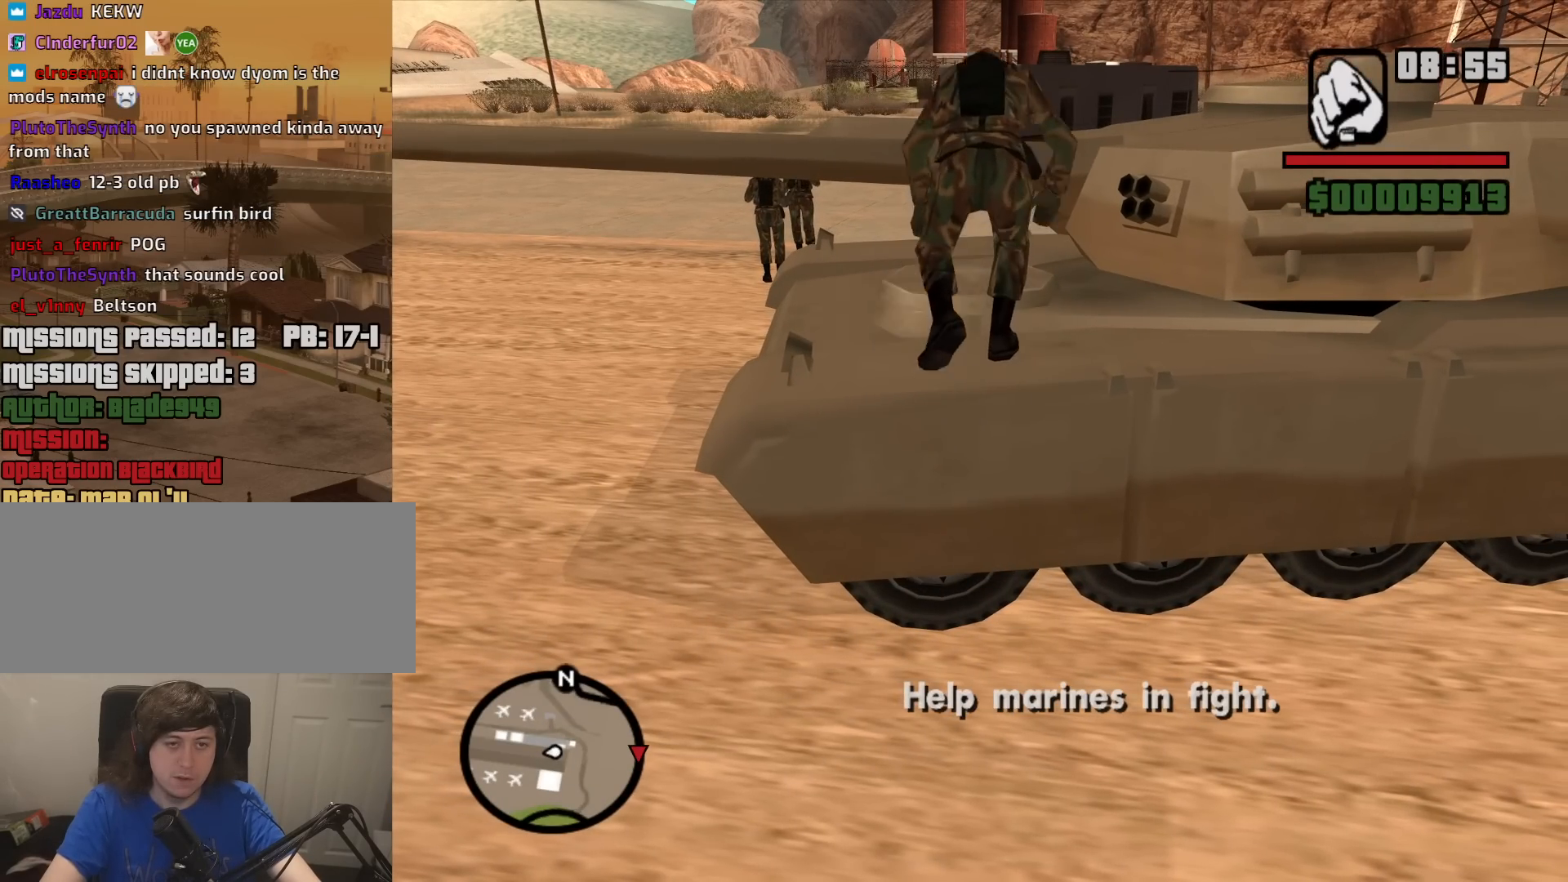
{"keys": [], "mouse": [], "events": []}
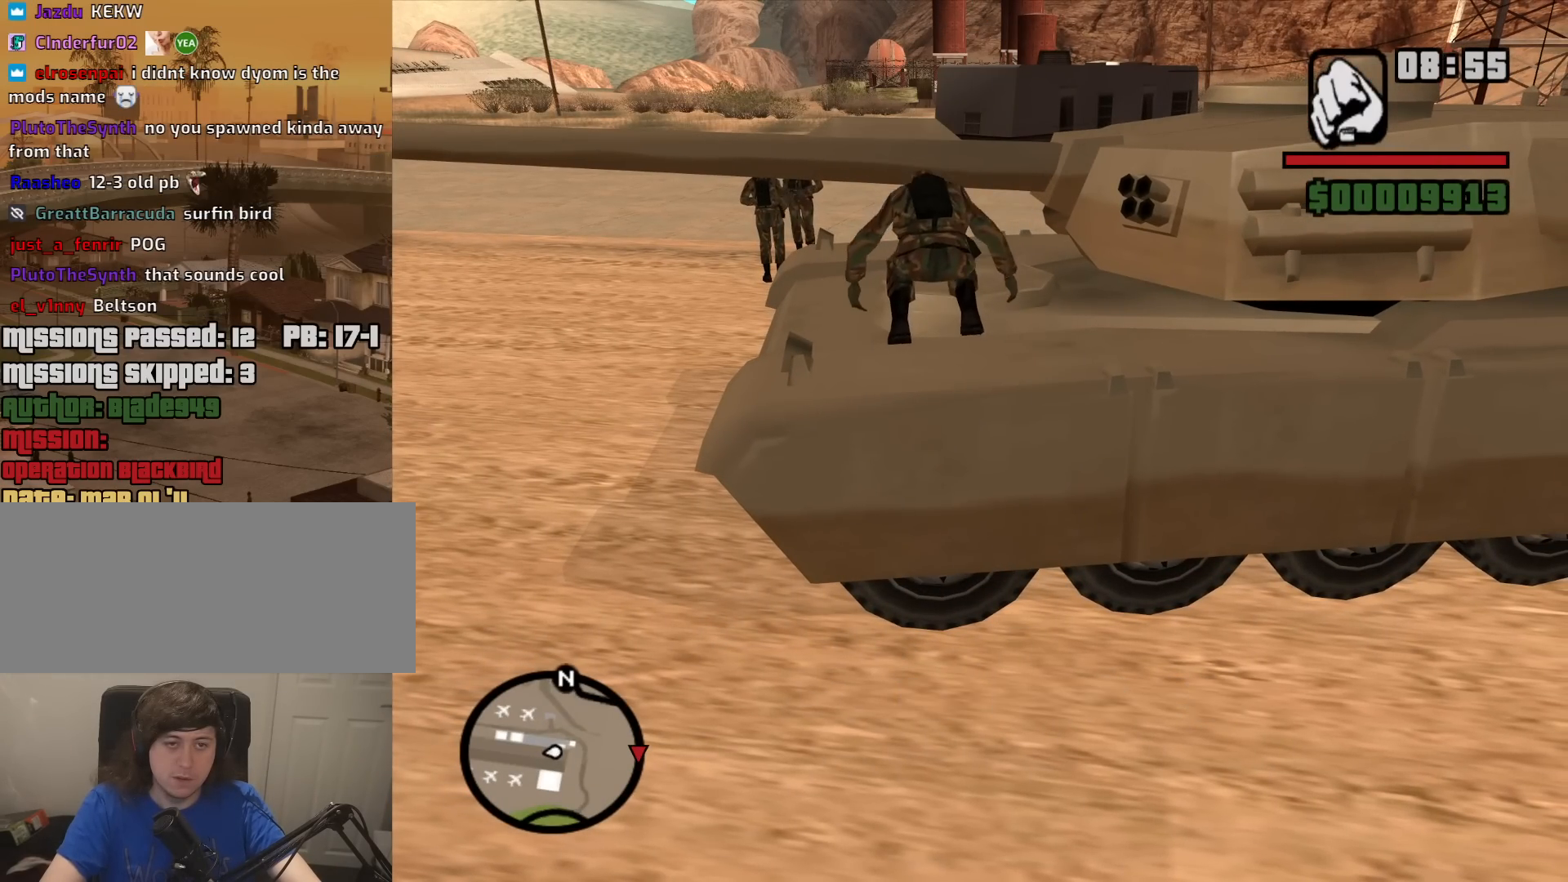
{"keys": [], "mouse": [], "events": []}
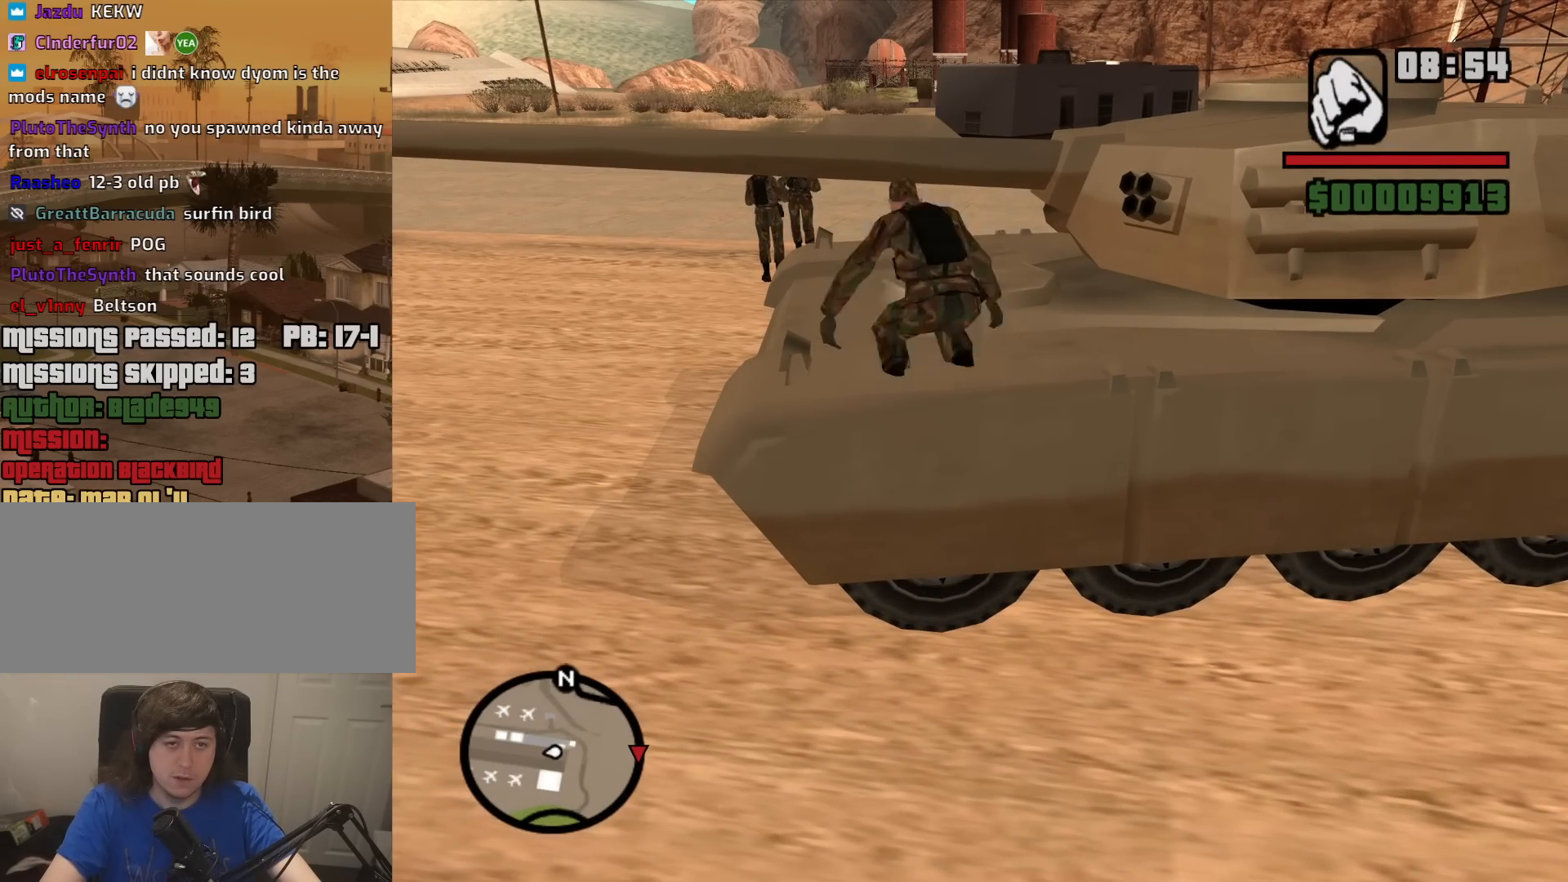
{"keys": ["a", "w"], "mouse": [], "events": [[84, "a", "down"], [234, "w", "down"]]}
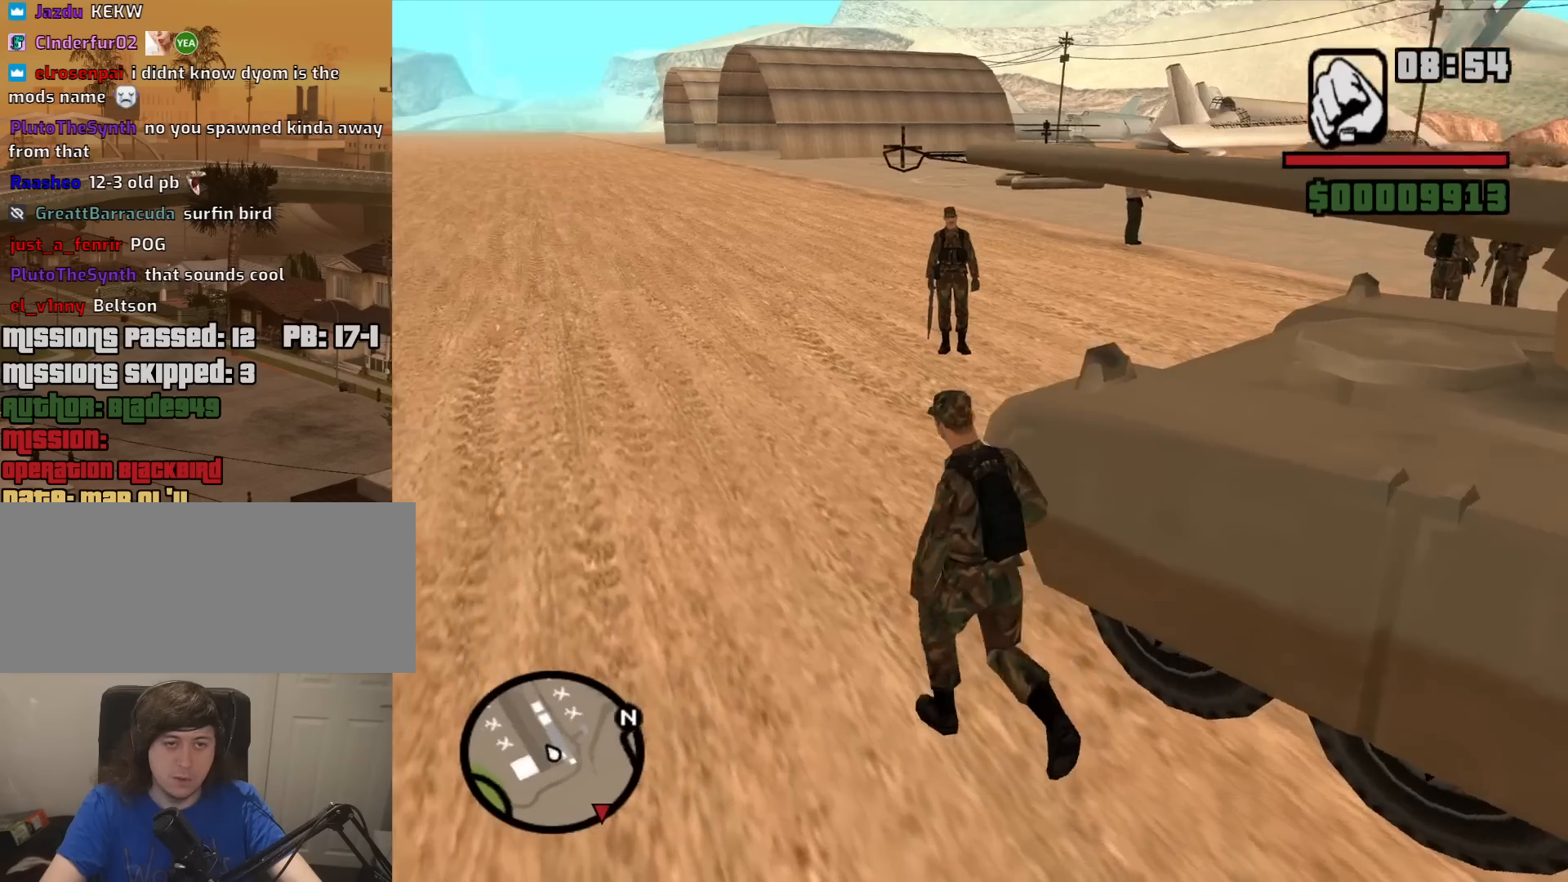
{"keys": ["space", "w"], "mouse": [], "events": [[50, "space", "down"], [100, "a", "up"], [150, "space", "up"], [250, "space", "down"], [334, "space", "up"], [434, "space", "down"]]}
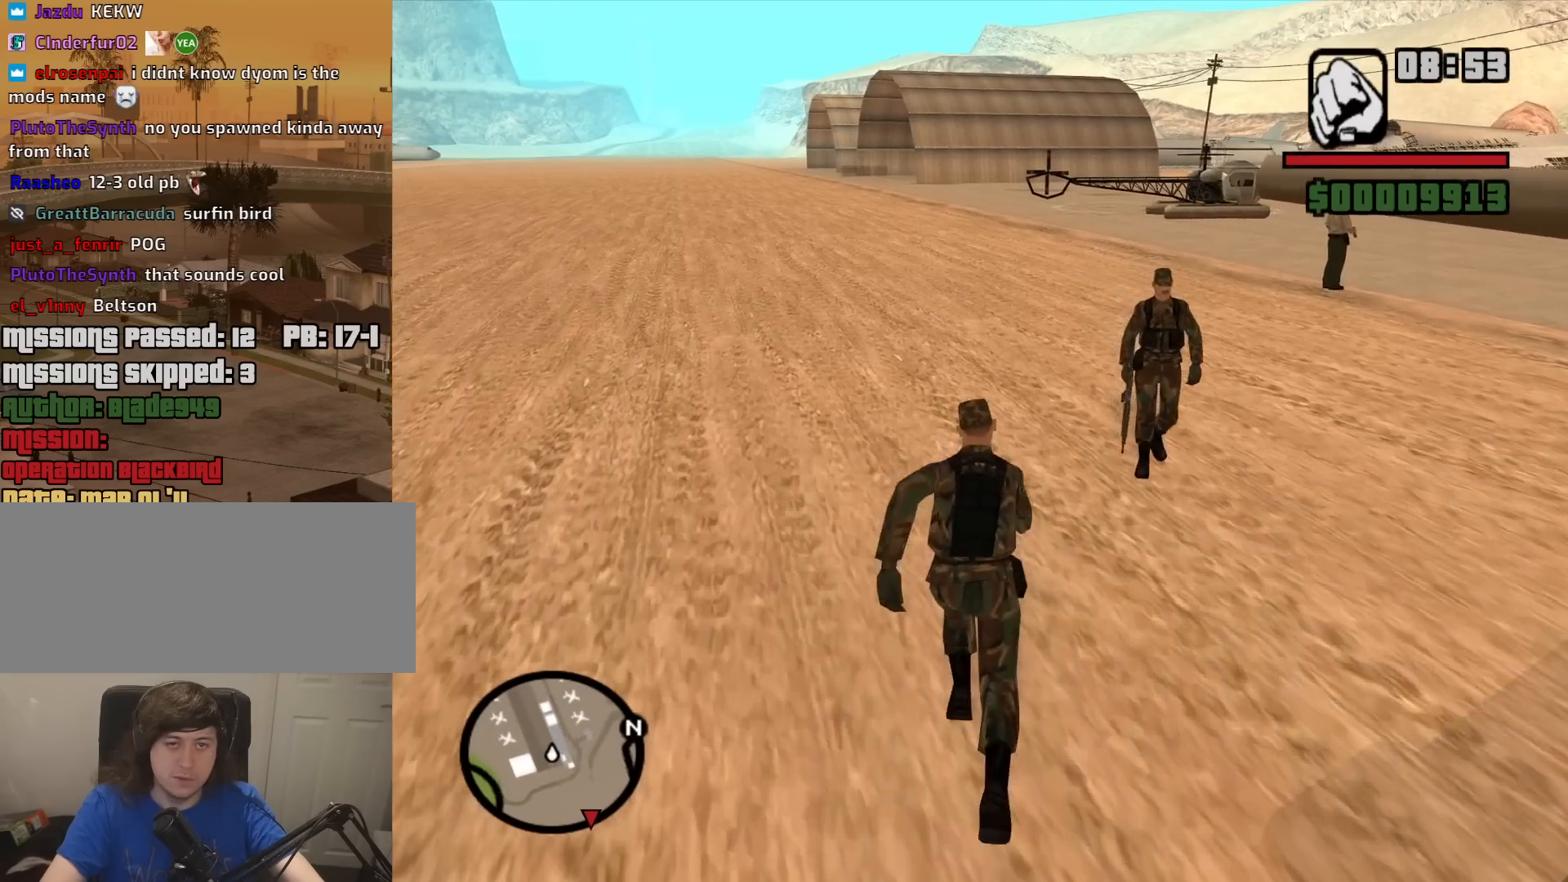
{"keys": ["a", "space", "w"], "mouse": [], "events": [[34, "space", "up"], [117, "space", "down"], [217, "space", "up"], [300, "space", "down"], [400, "space", "up"], [450, "a", "down"], [500, "space", "down"]]}
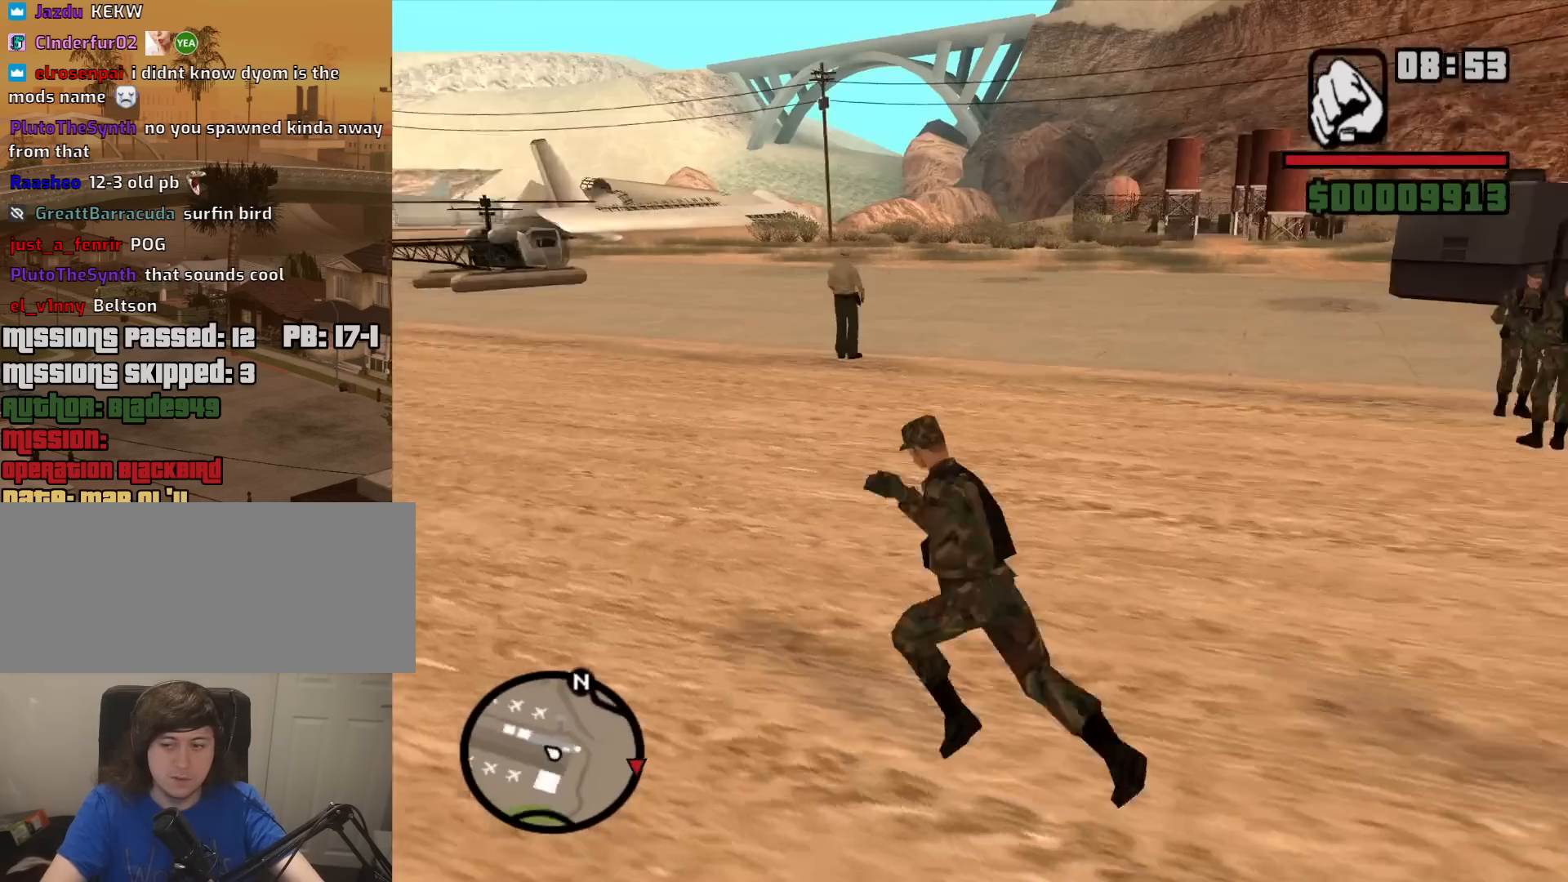
{"keys": ["a", "w"], "mouse": [], "events": [[34, "space", "up"], [184, "space", "down"], [234, "space", "up"], [317, "space", "down"], [417, "space", "up"]]}
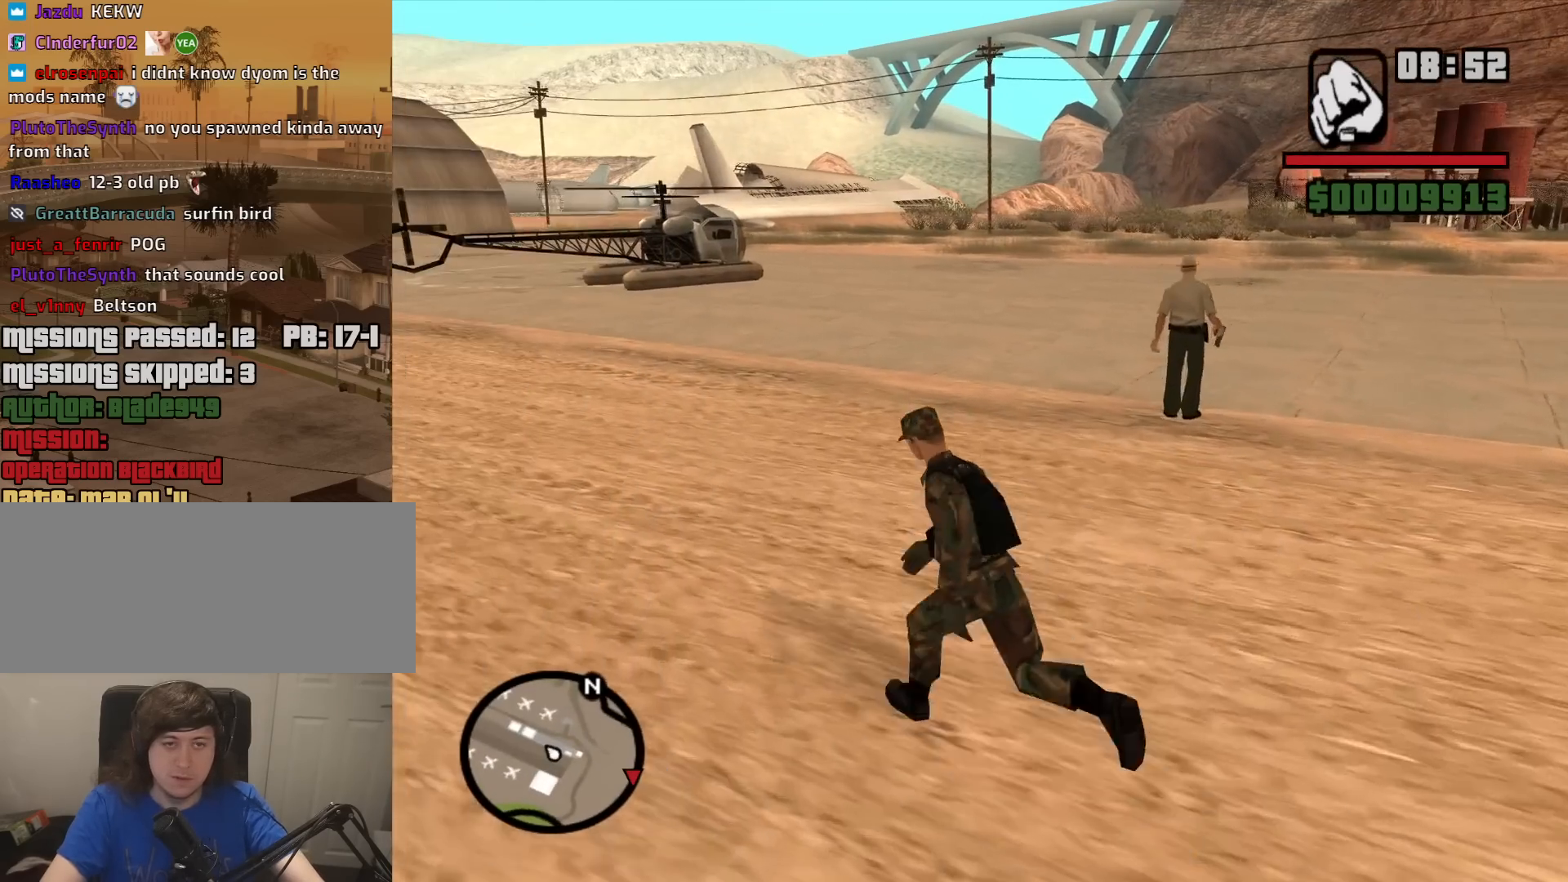
{"keys": ["a", "space", "w"], "mouse": [], "events": [[17, "space", "down"], [50, "space", "up"], [150, "space", "down"], [250, "space", "up"], [334, "space", "down"], [384, "space", "up"], [484, "space", "down"]]}
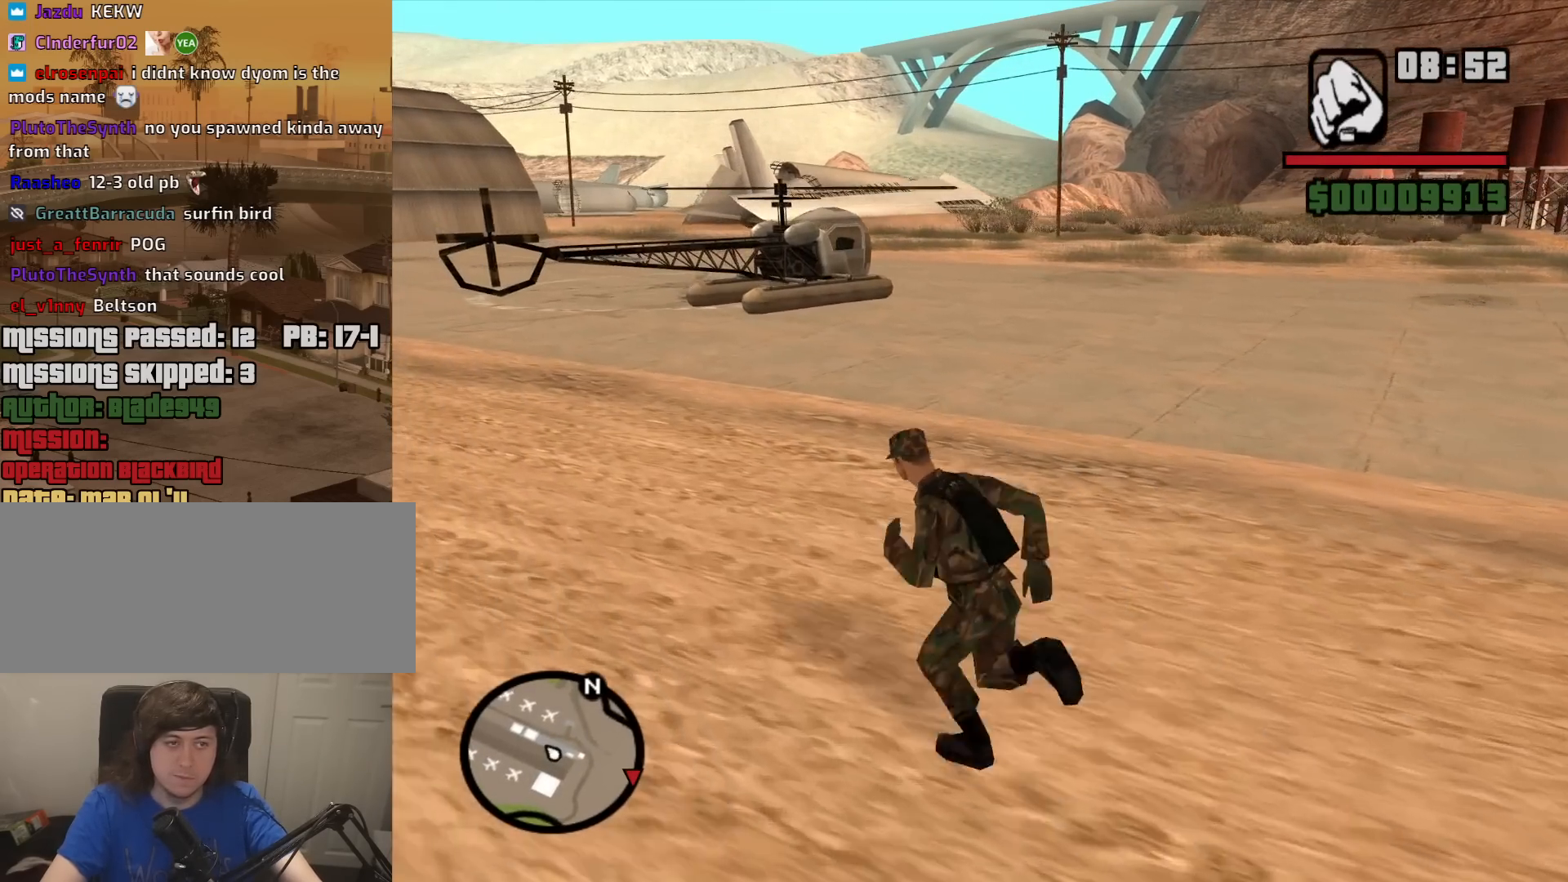
{"keys": ["a", "space", "w"], "mouse": [], "events": [[67, "space", "up"], [167, "space", "down"], [217, "space", "up"], [300, "space", "down"], [400, "space", "up"], [500, "space", "down"]]}
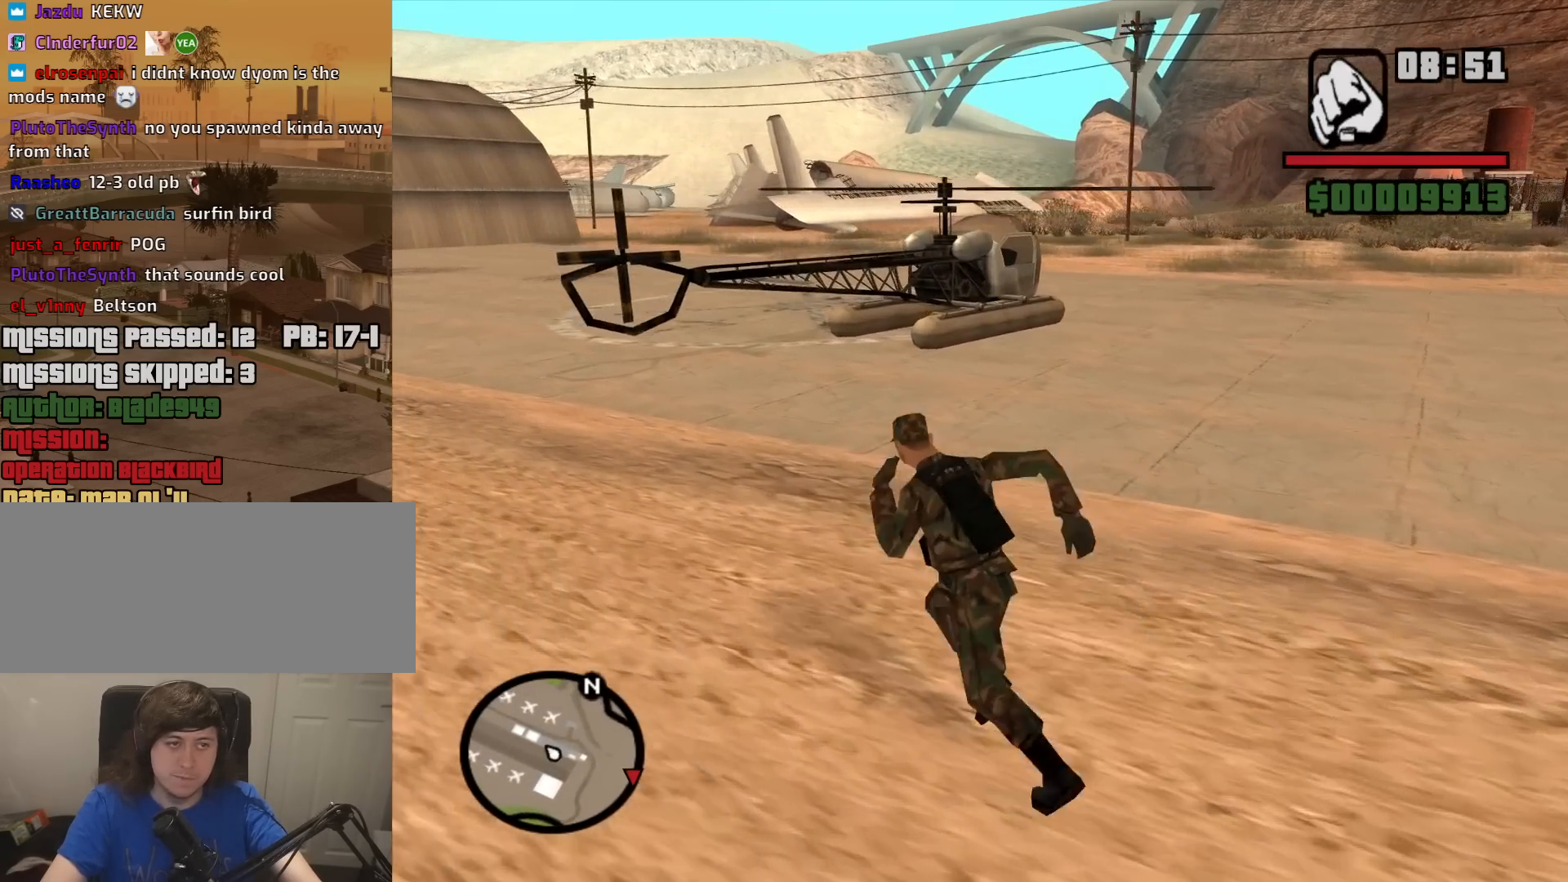
{"keys": ["a", "w"], "mouse": [], "events": [[34, "space", "up"], [134, "space", "down"], [234, "space", "up"], [317, "space", "down"], [417, "space", "up"]]}
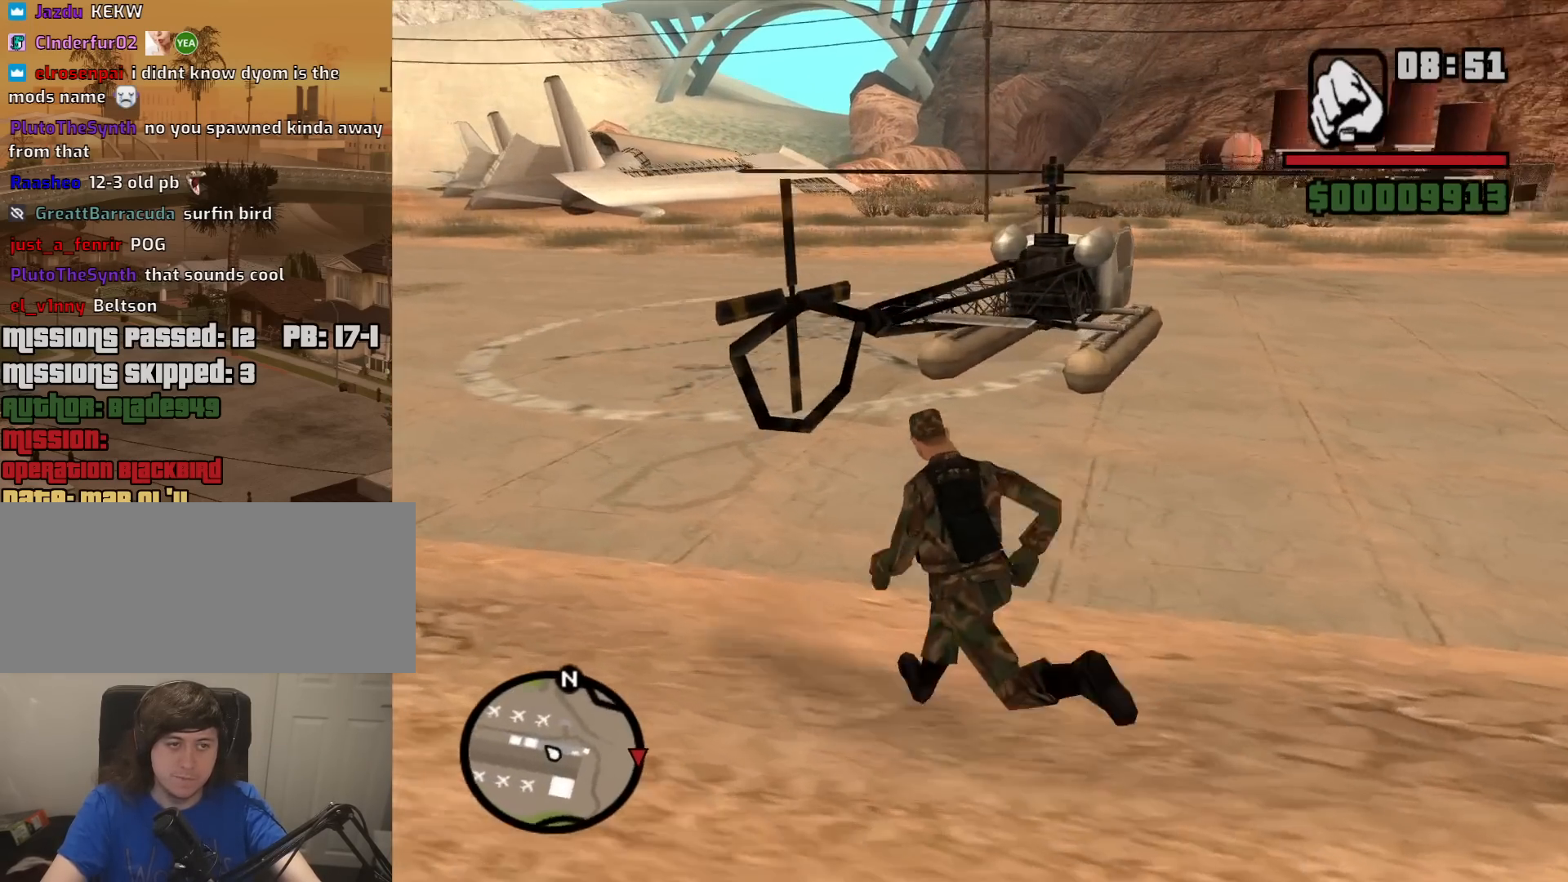
{"keys": ["a", "w"], "mouse": [], "events": [[50, "space", "down"], [100, "space", "up"], [250, "space", "down"], [284, "space", "up"], [434, "space", "down"], [484, "space", "up"]]}
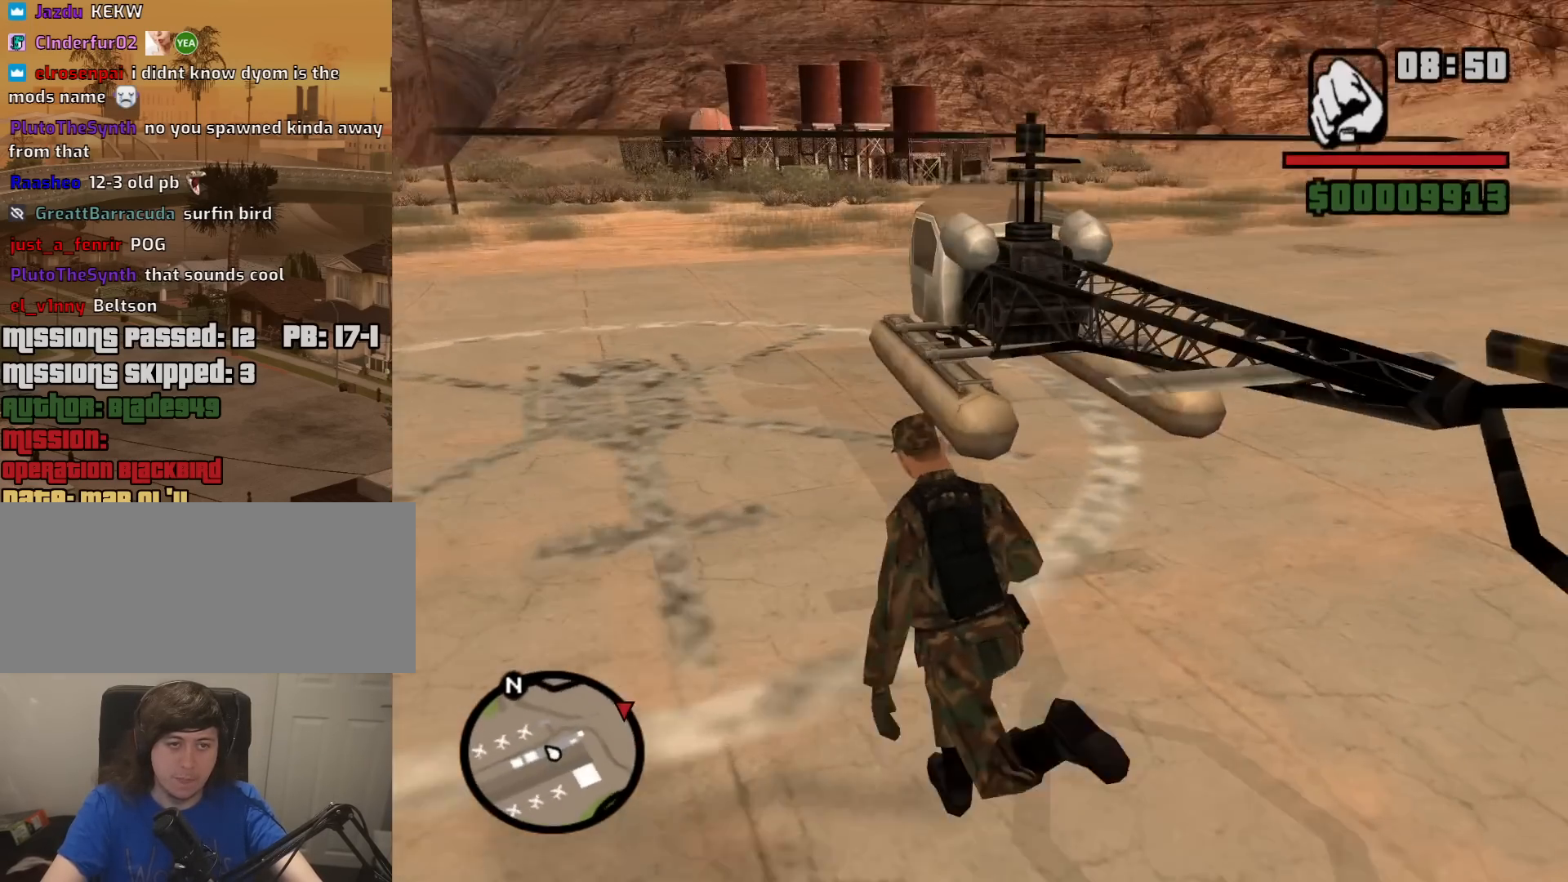
{"keys": [], "mouse": [], "events": [[167, "space", "down"], [217, "space", "up"], [300, "space", "down"], [350, "f", "down"], [400, "space", "up"], [450, "a", "up"], [450, "f", "up"], [450, "w", "up"]]}
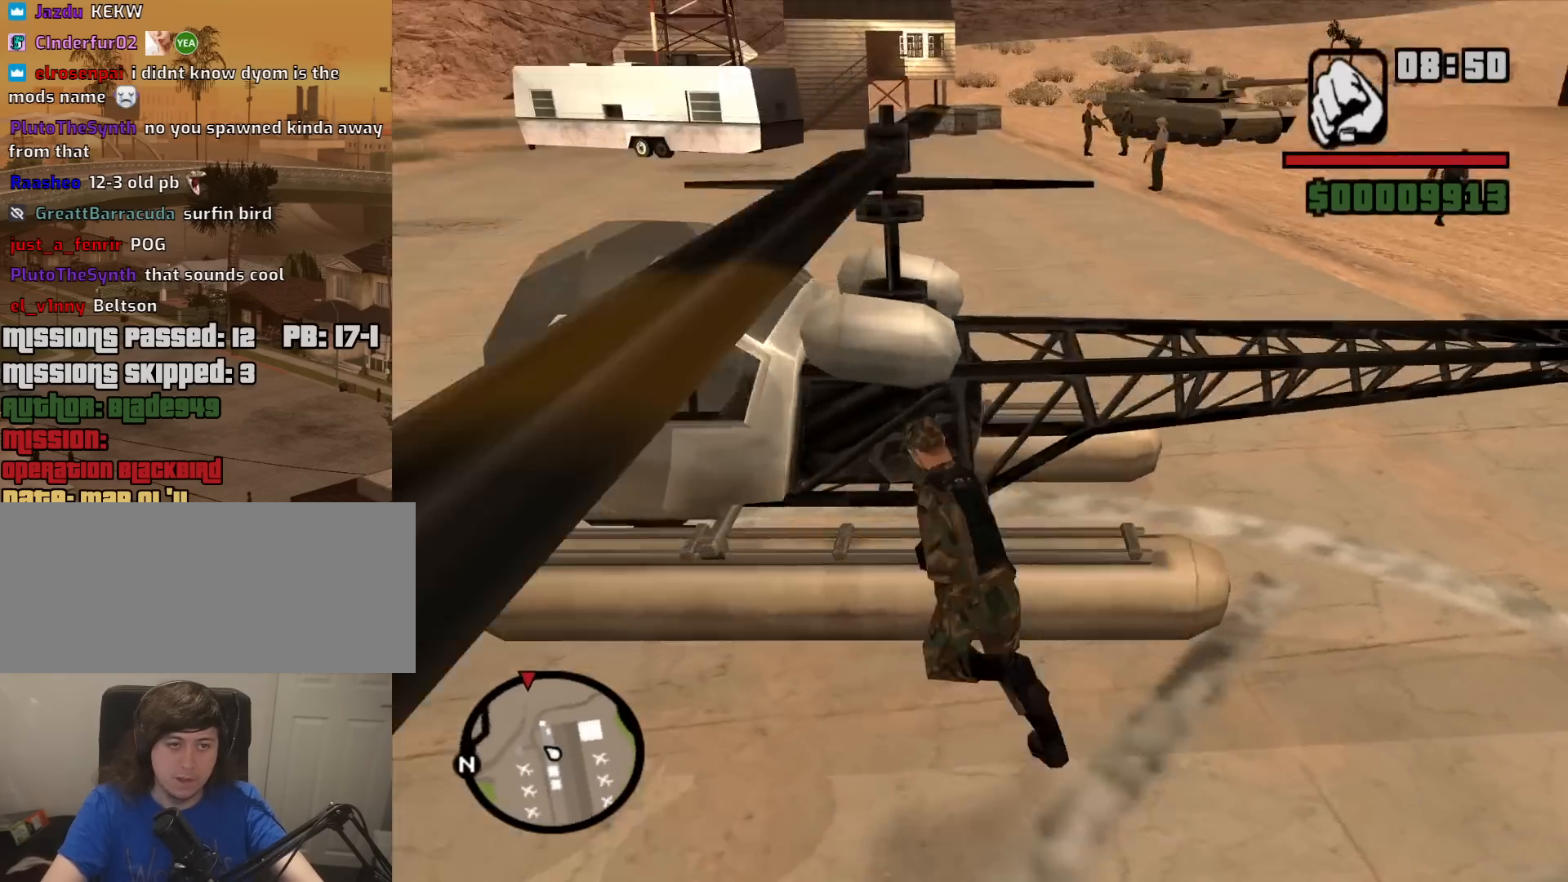
{"keys": [], "mouse": [], "events": []}
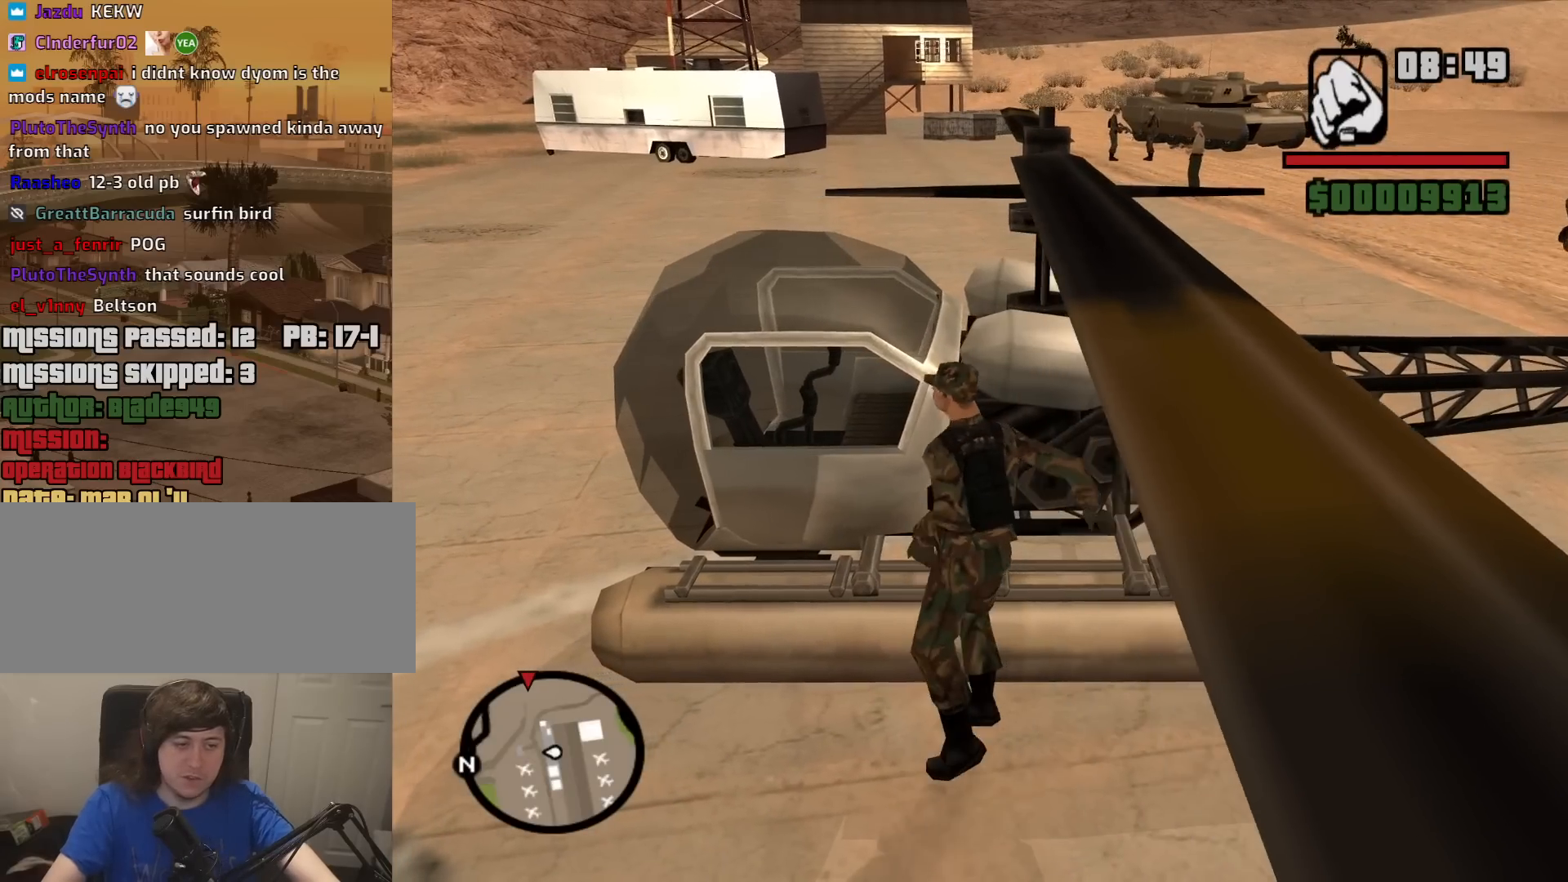
{"keys": [], "mouse": [], "events": []}
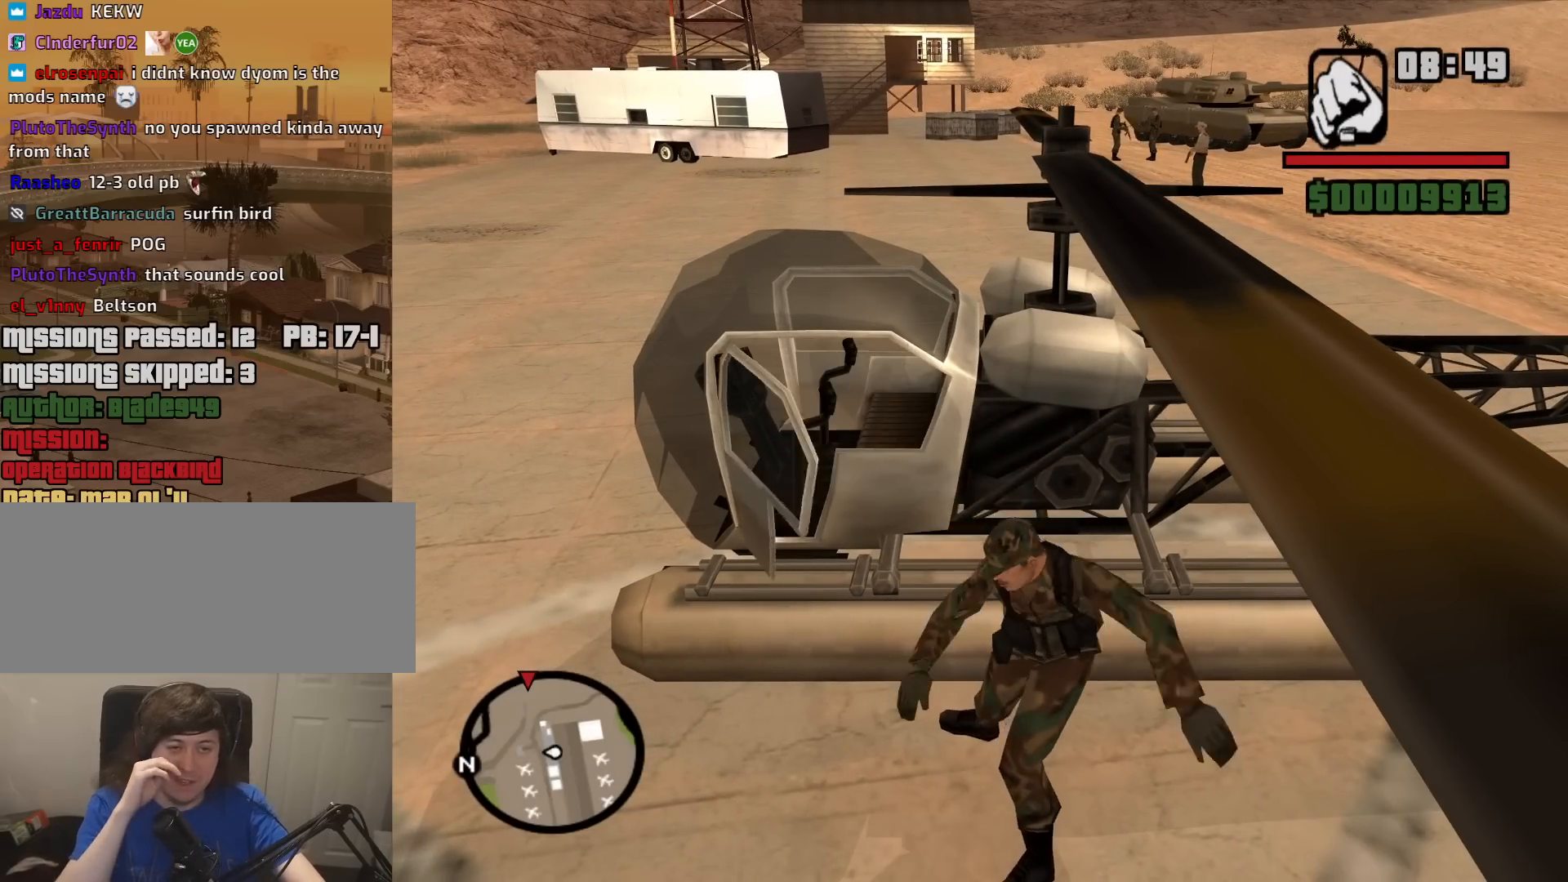
{"keys": [], "mouse": [], "events": []}
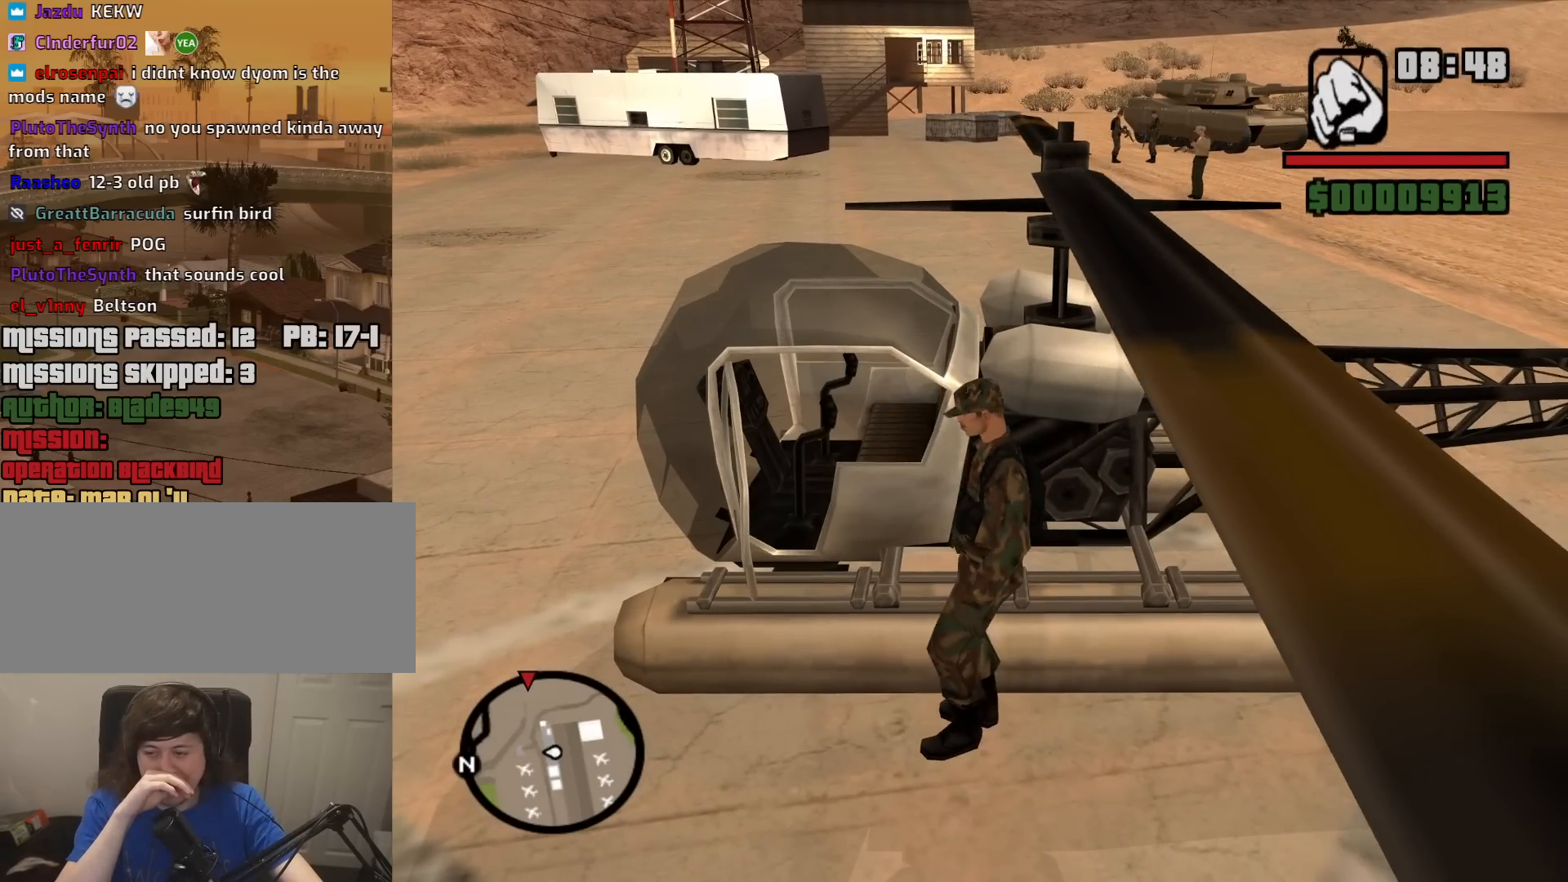
{"keys": ["w"], "mouse": [], "events": [[367, "w", "down"]]}
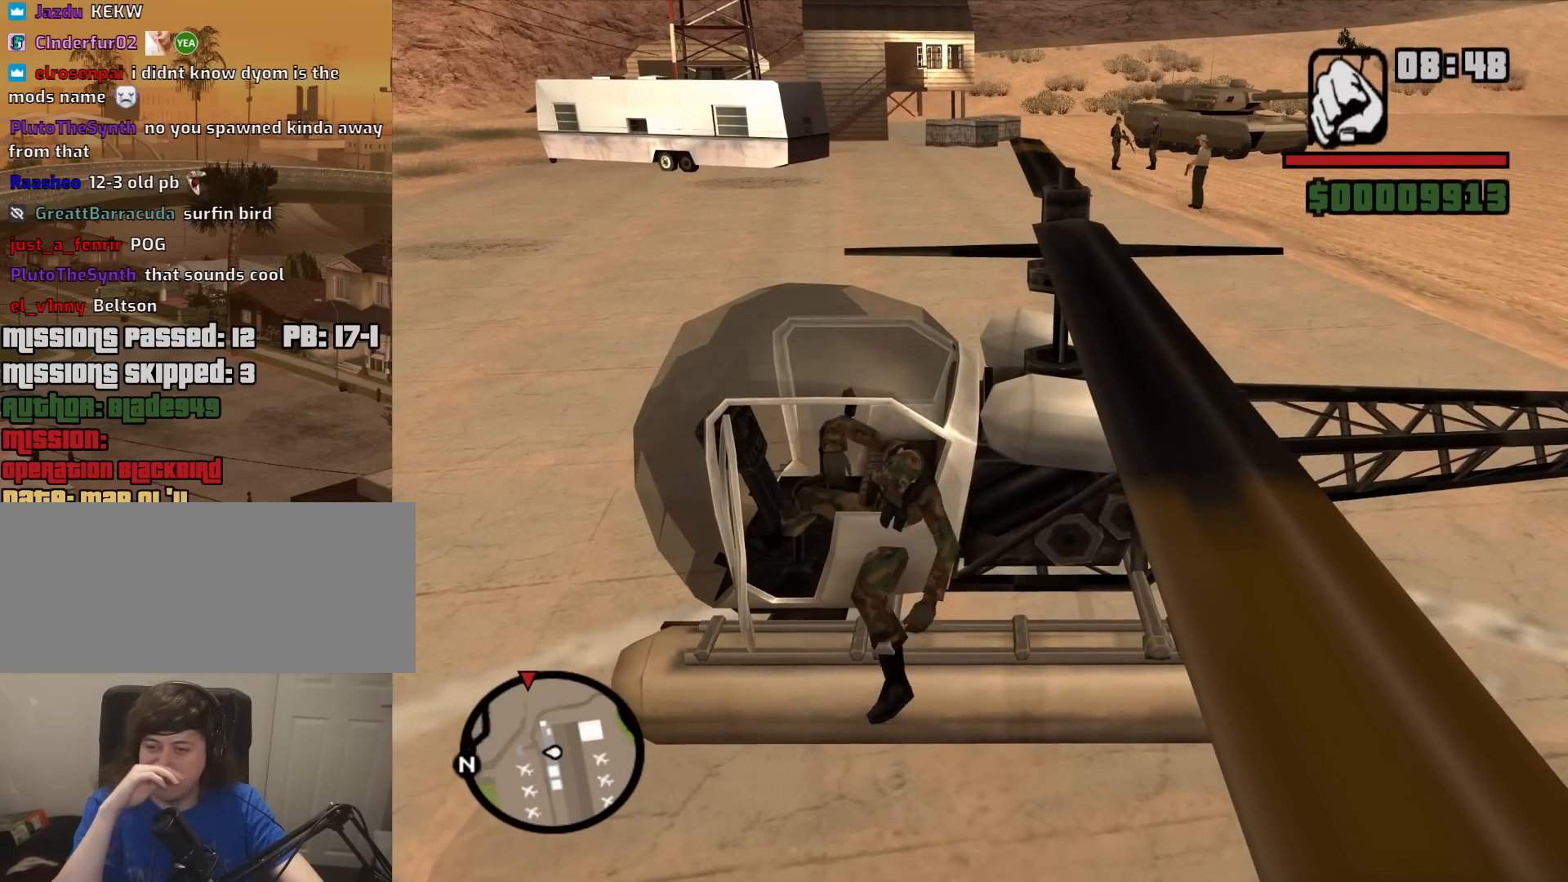
{"keys": ["e", "w"], "mouse": [], "events": [[484, "e", "down"]]}
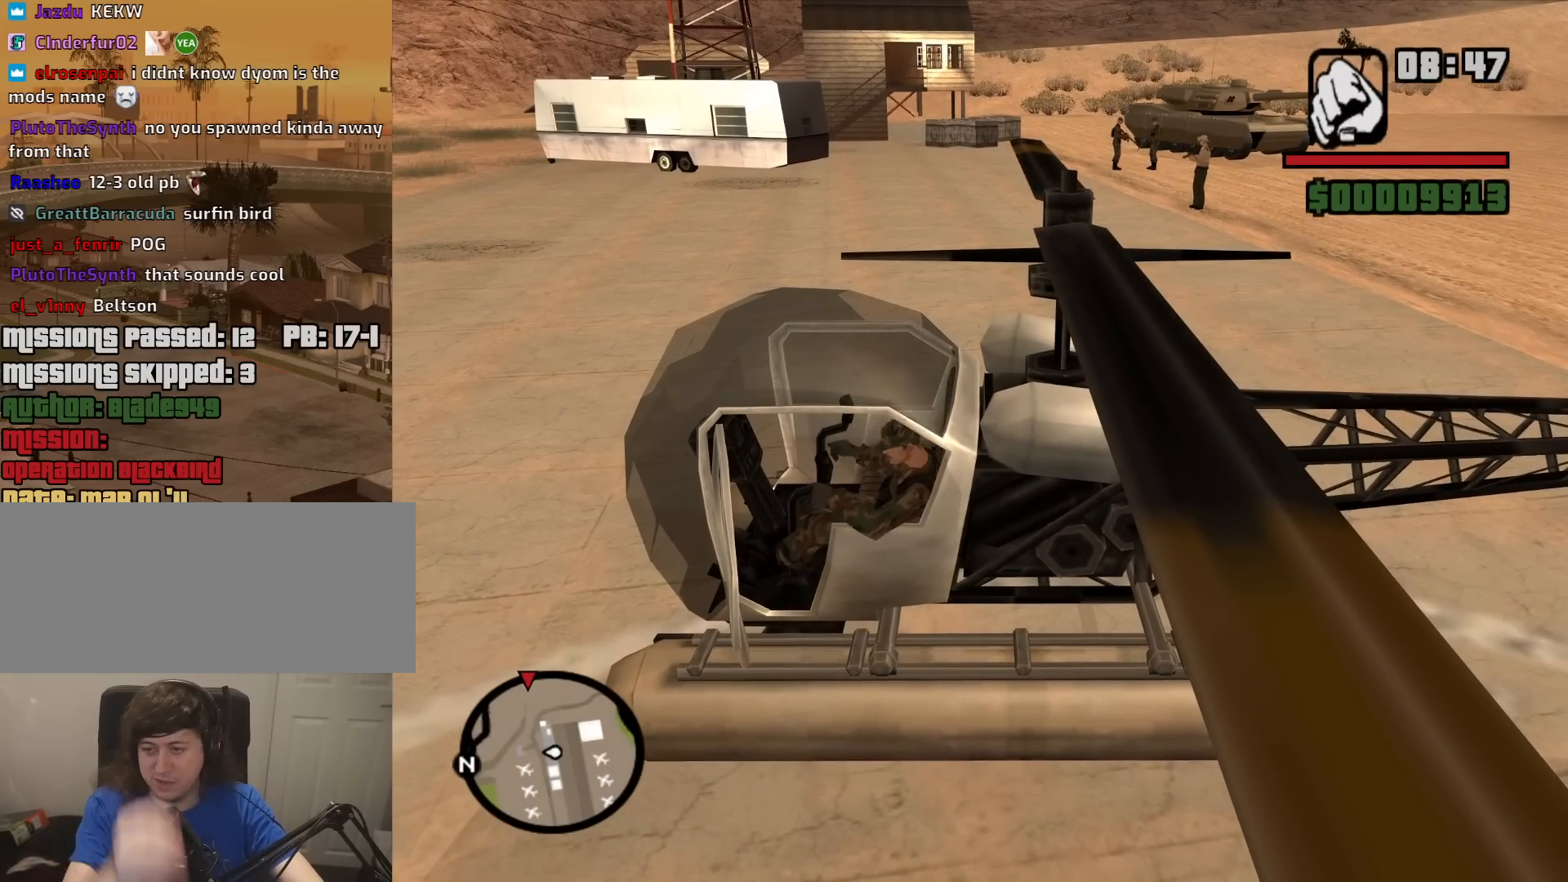
{"keys": ["e", "w"], "mouse": [], "events": []}
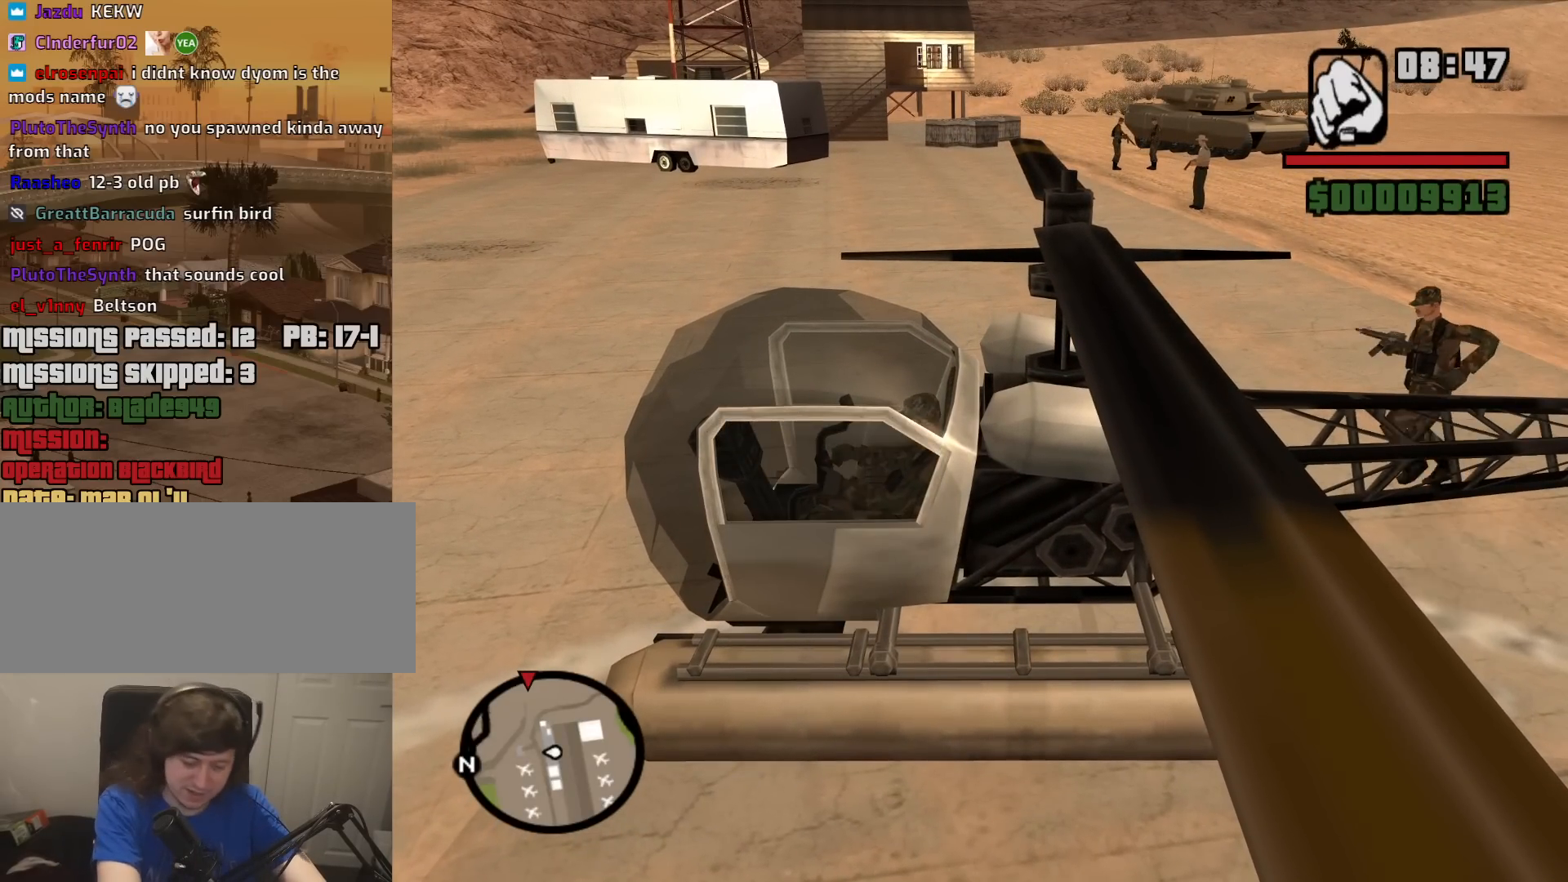
{"keys": ["e", "w"], "mouse": [], "events": []}
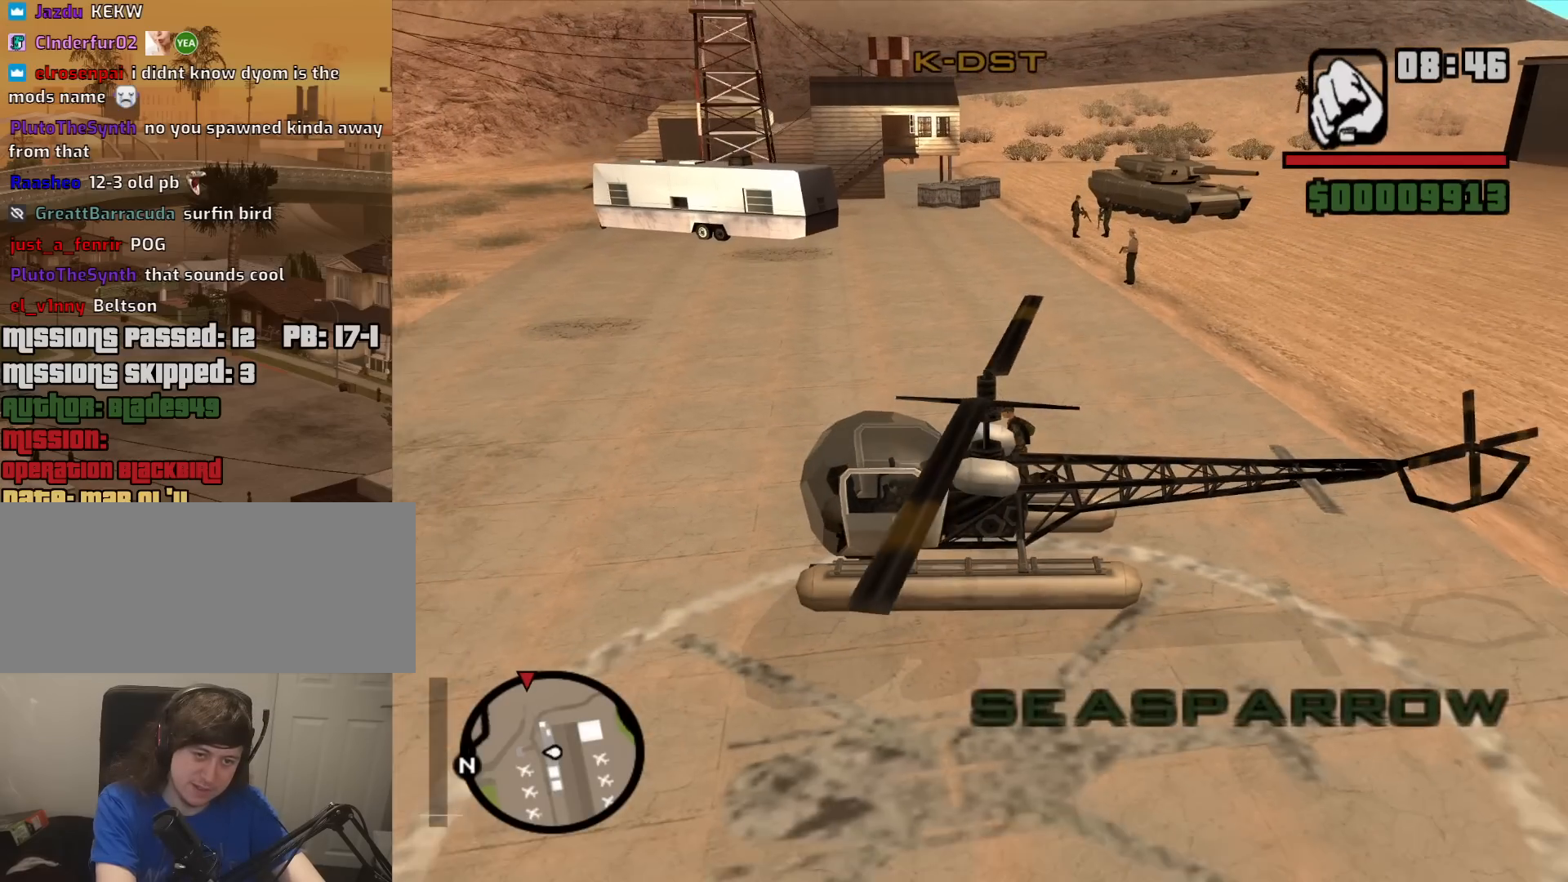
{"keys": ["e", "w"], "mouse": [], "events": []}
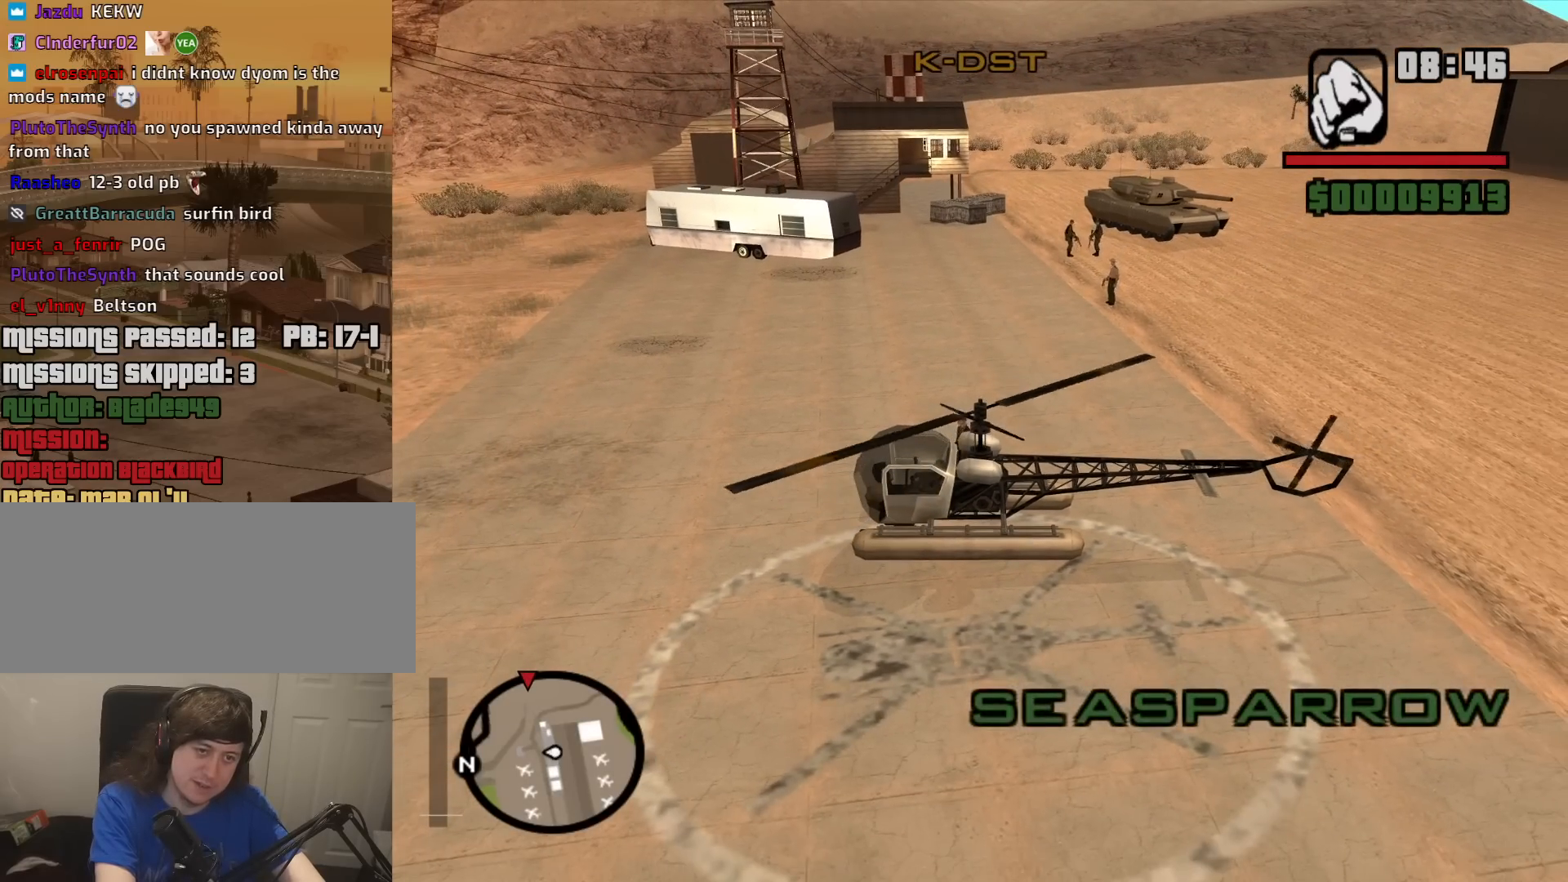
{"keys": ["e", "w"], "mouse": [], "events": []}
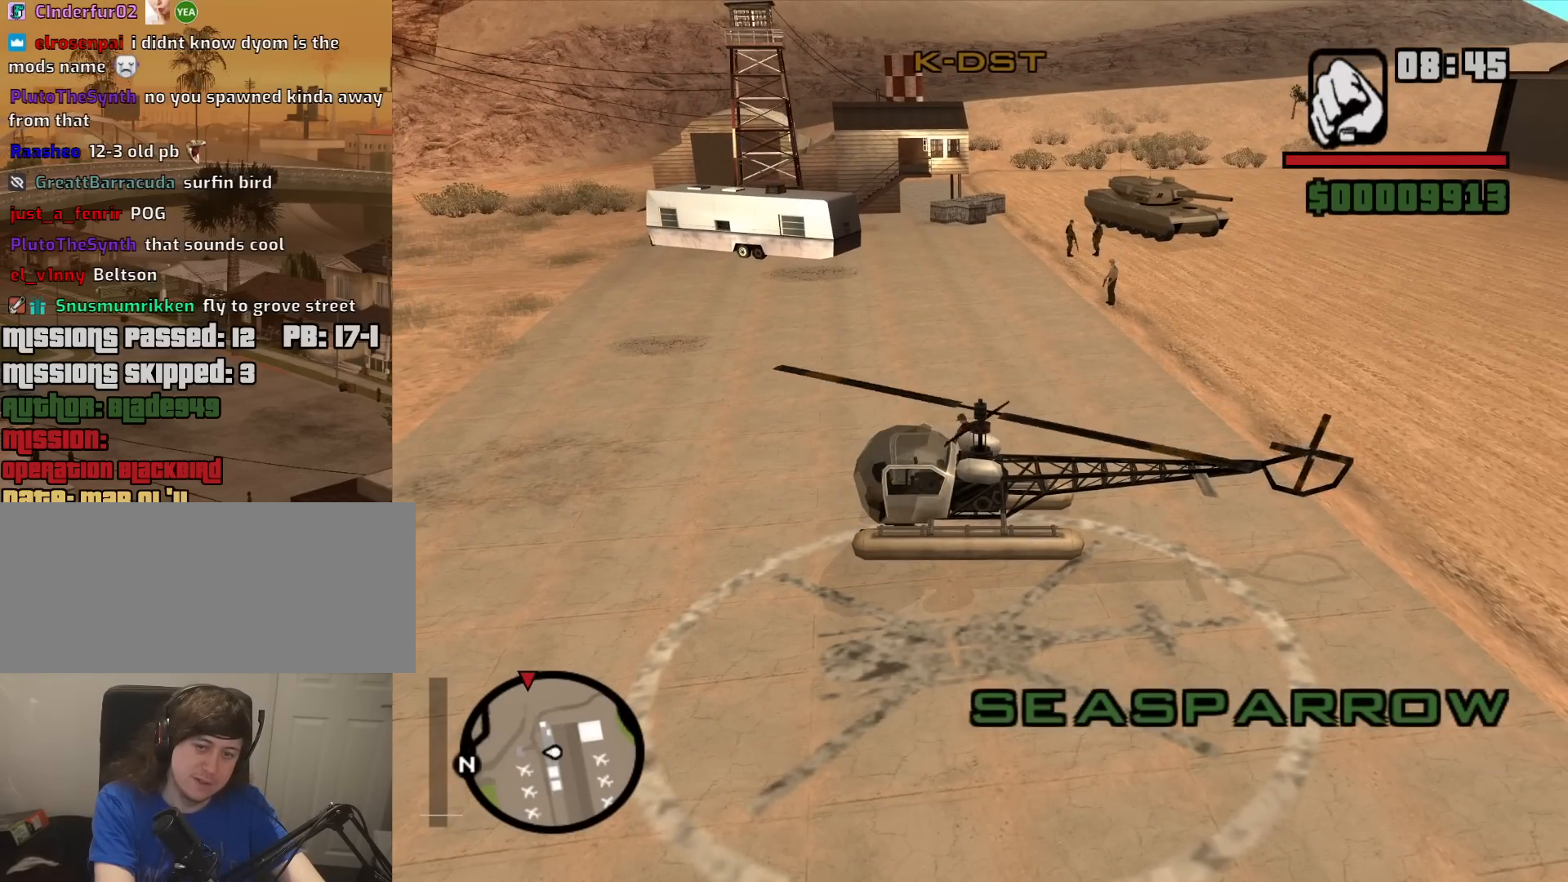
{"keys": ["e", "w"], "mouse": [], "events": []}